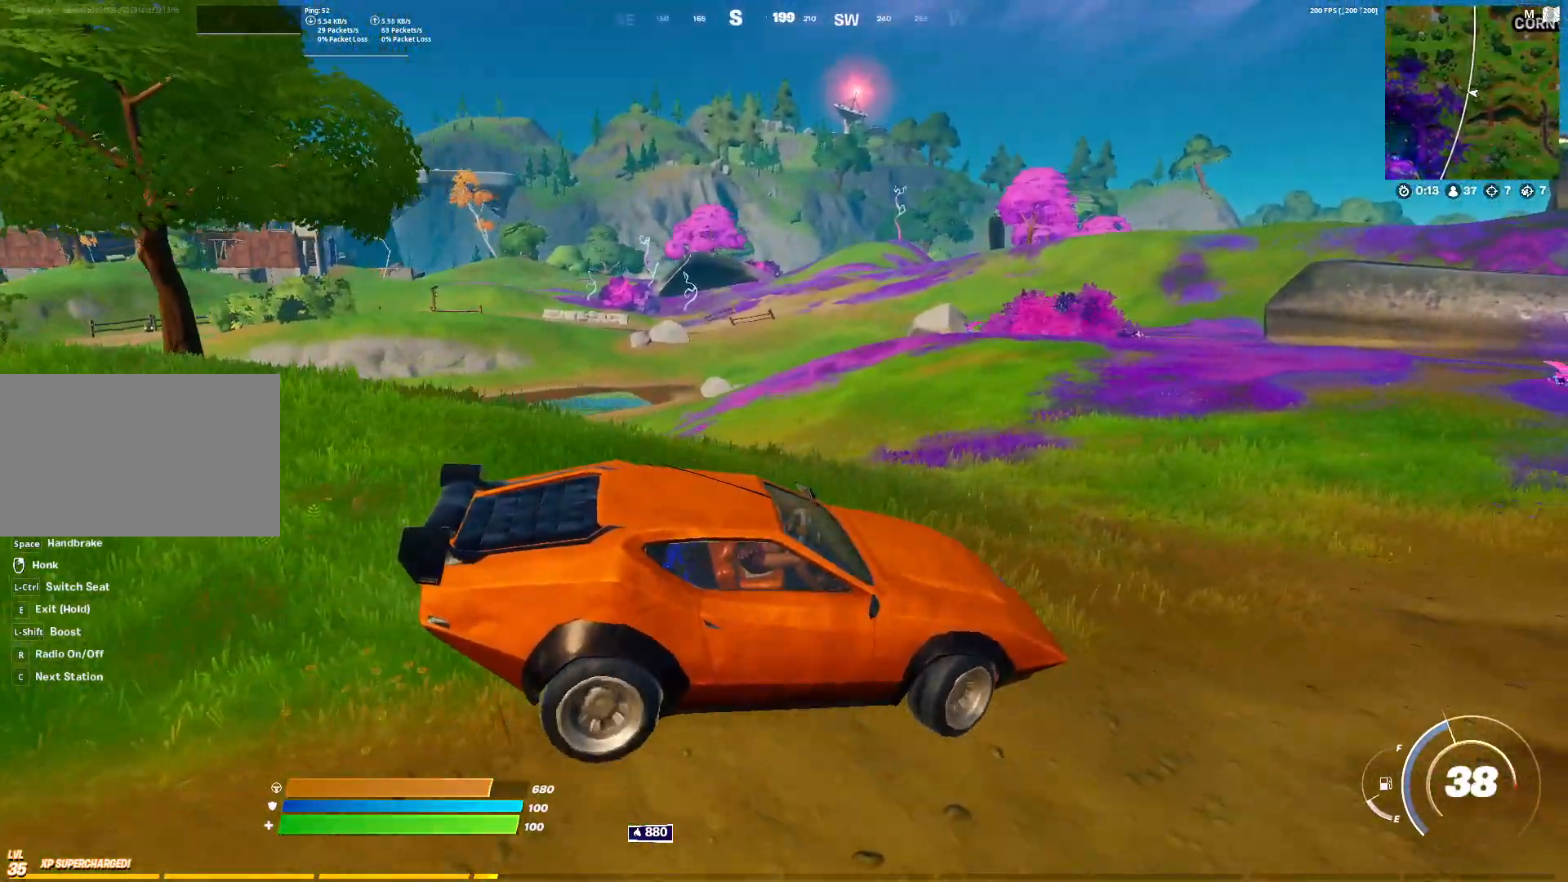
Gameplay with keyboard and mouse; each line is a JSON object with the keys and mouse buttons held at the frame after it. "events" lists presses ("down") and releases ("up") of "1", "2", "3", "4", "5", "a", "alt", "c", "caps_lock", "ctrl", "d", "e", "f", "g", "q", "r", "s", "shift", "space", "t", "tab", "v", "w", "x", "z", "mouse_left", "mouse_wheel" and "mouse_right" between this image and that frame as [ms after this image, input, new state], when the widget could be followed in between. "mouse_left", "mouse_wheel", "mouse_right" = the "left", "wheel", "right" buttons of the "mouse" list. No other keys are recorded. "wheel" means that the mouse wheel is clicked or scrolled. Not read: mouse_move.
{"keys": ["w"], "mouse": [], "events": [[283, "d", "up"]]}
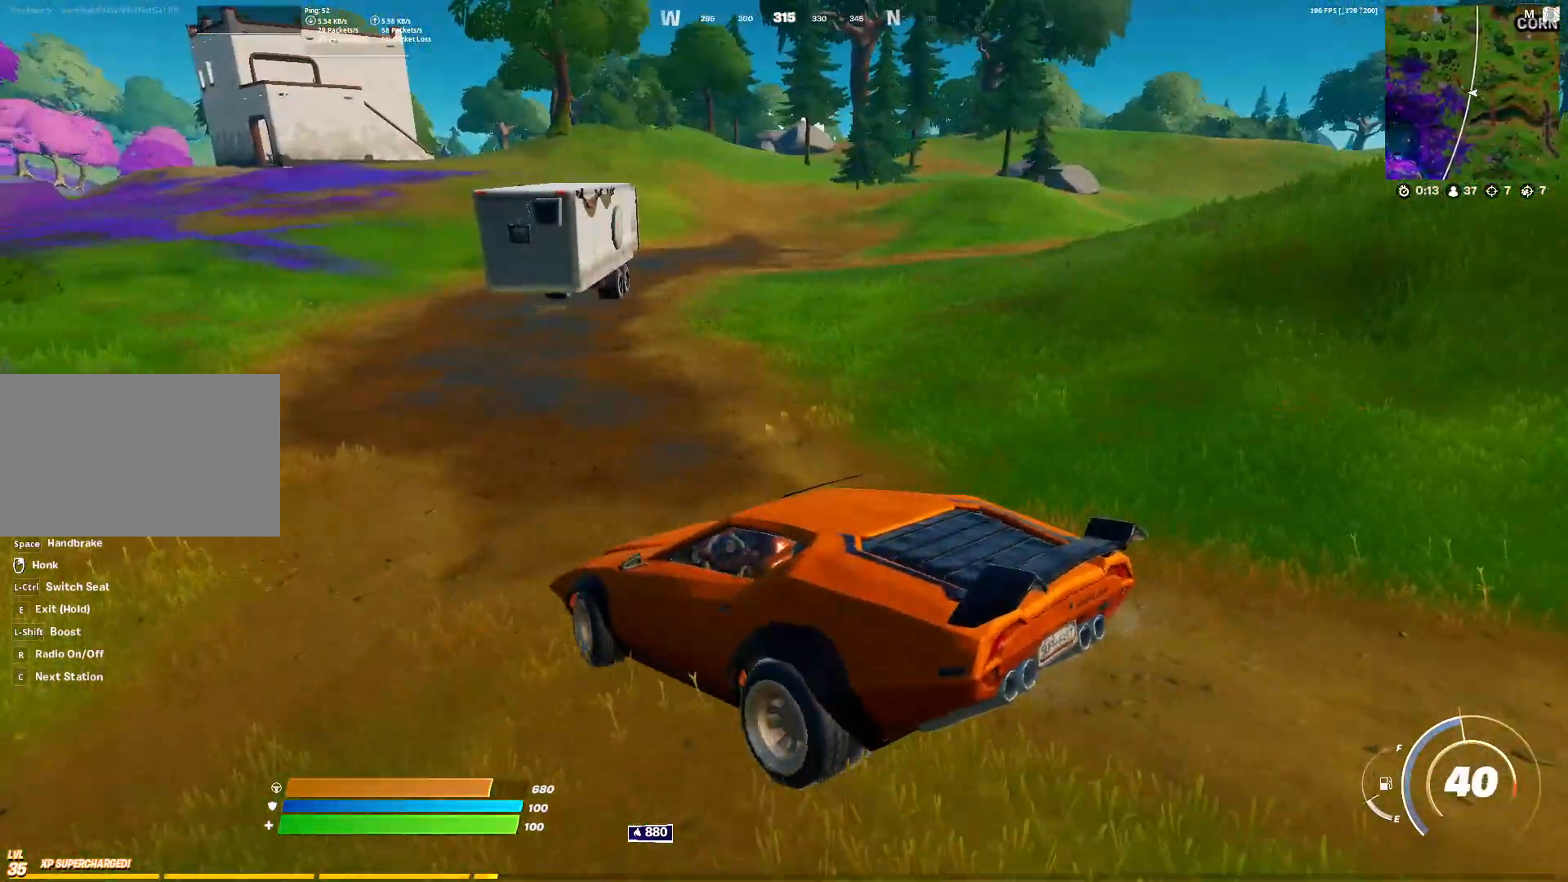
{"keys": ["a", "w"], "mouse": [], "events": [[300, "a", "down"]]}
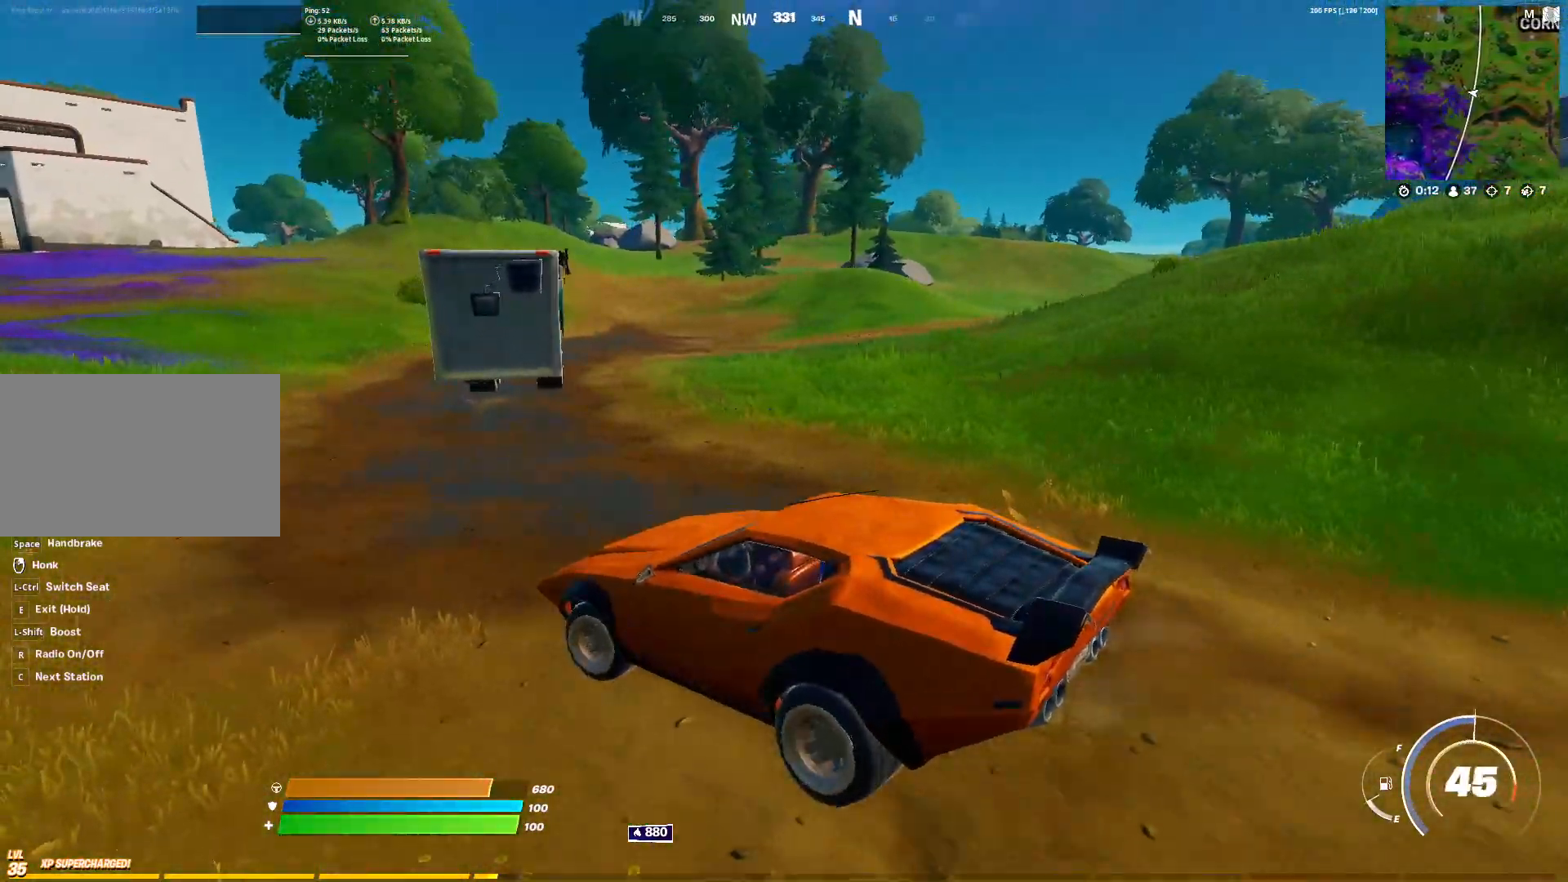
{"keys": ["w"], "mouse": [], "events": [[267, "a", "up"]]}
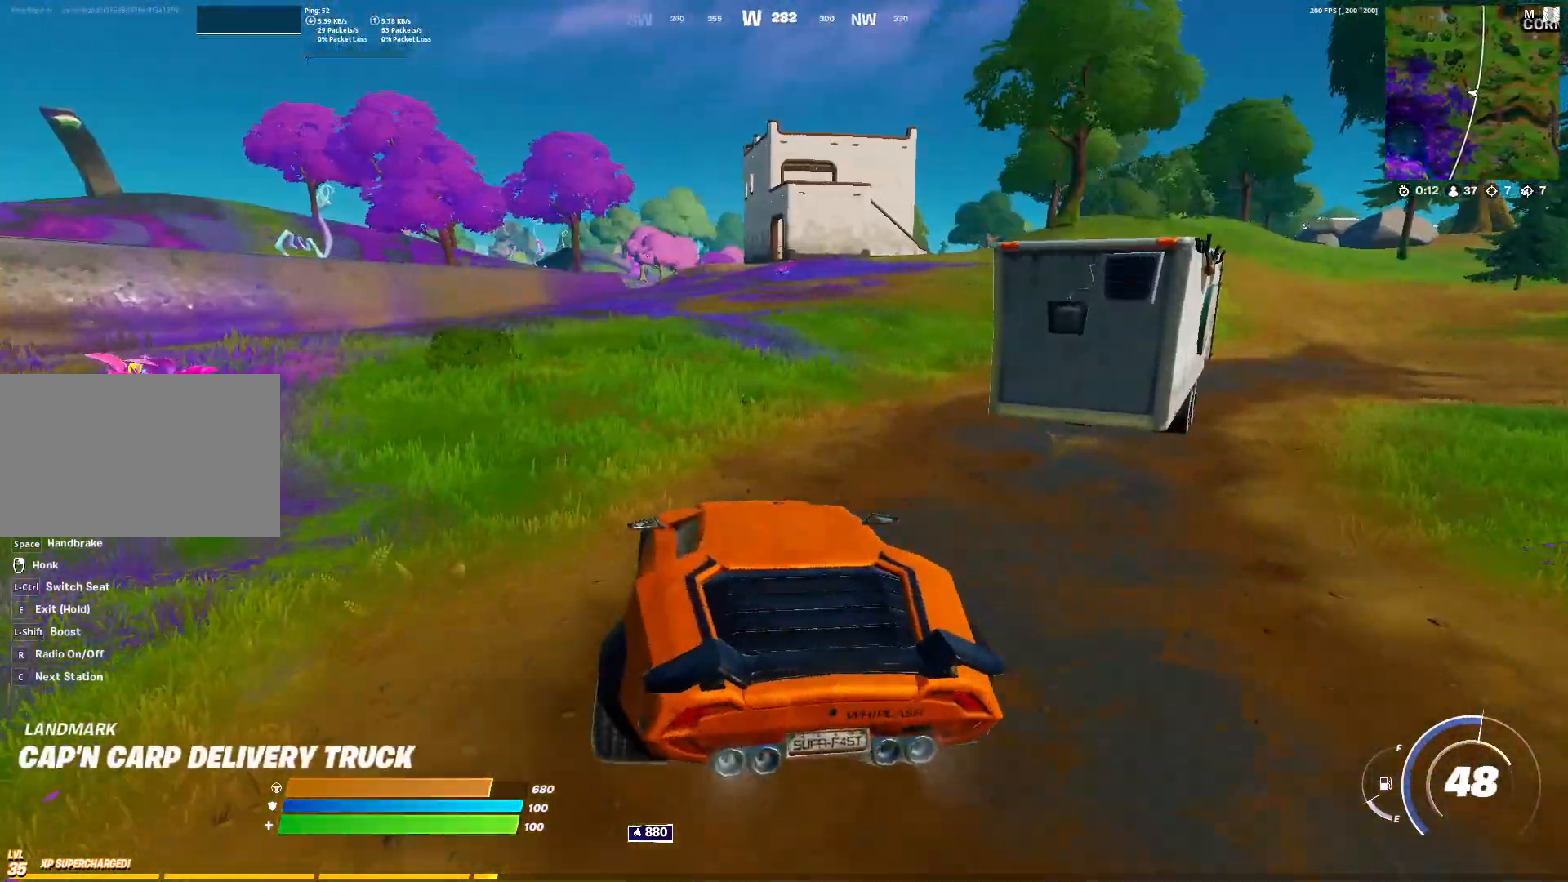
{"keys": ["w"], "mouse": [], "events": []}
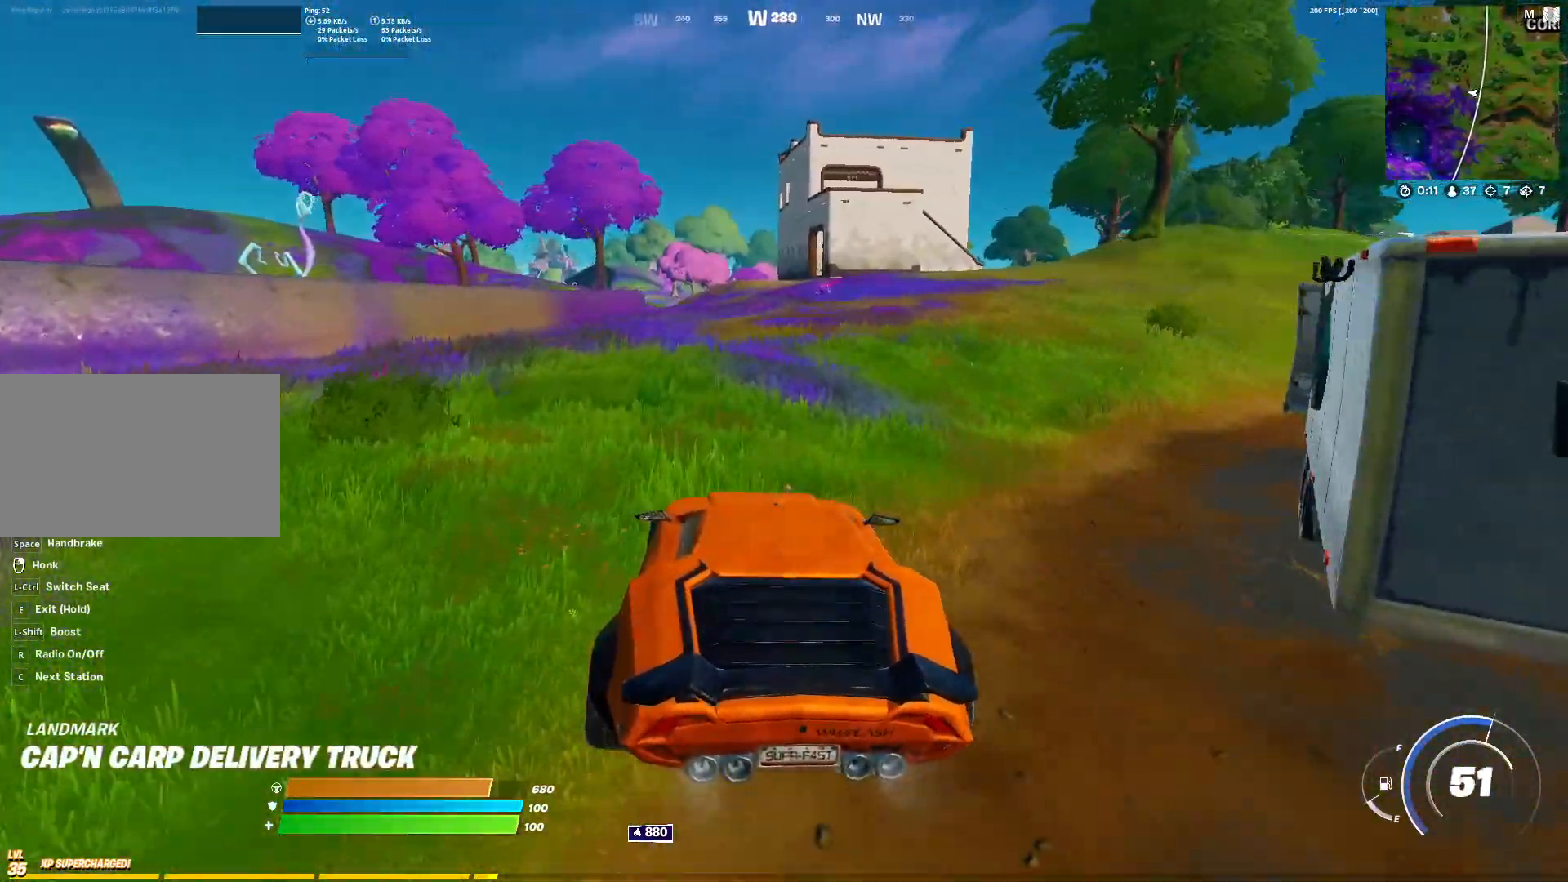
{"keys": ["d", "w"], "mouse": [], "events": [[350, "d", "down"]]}
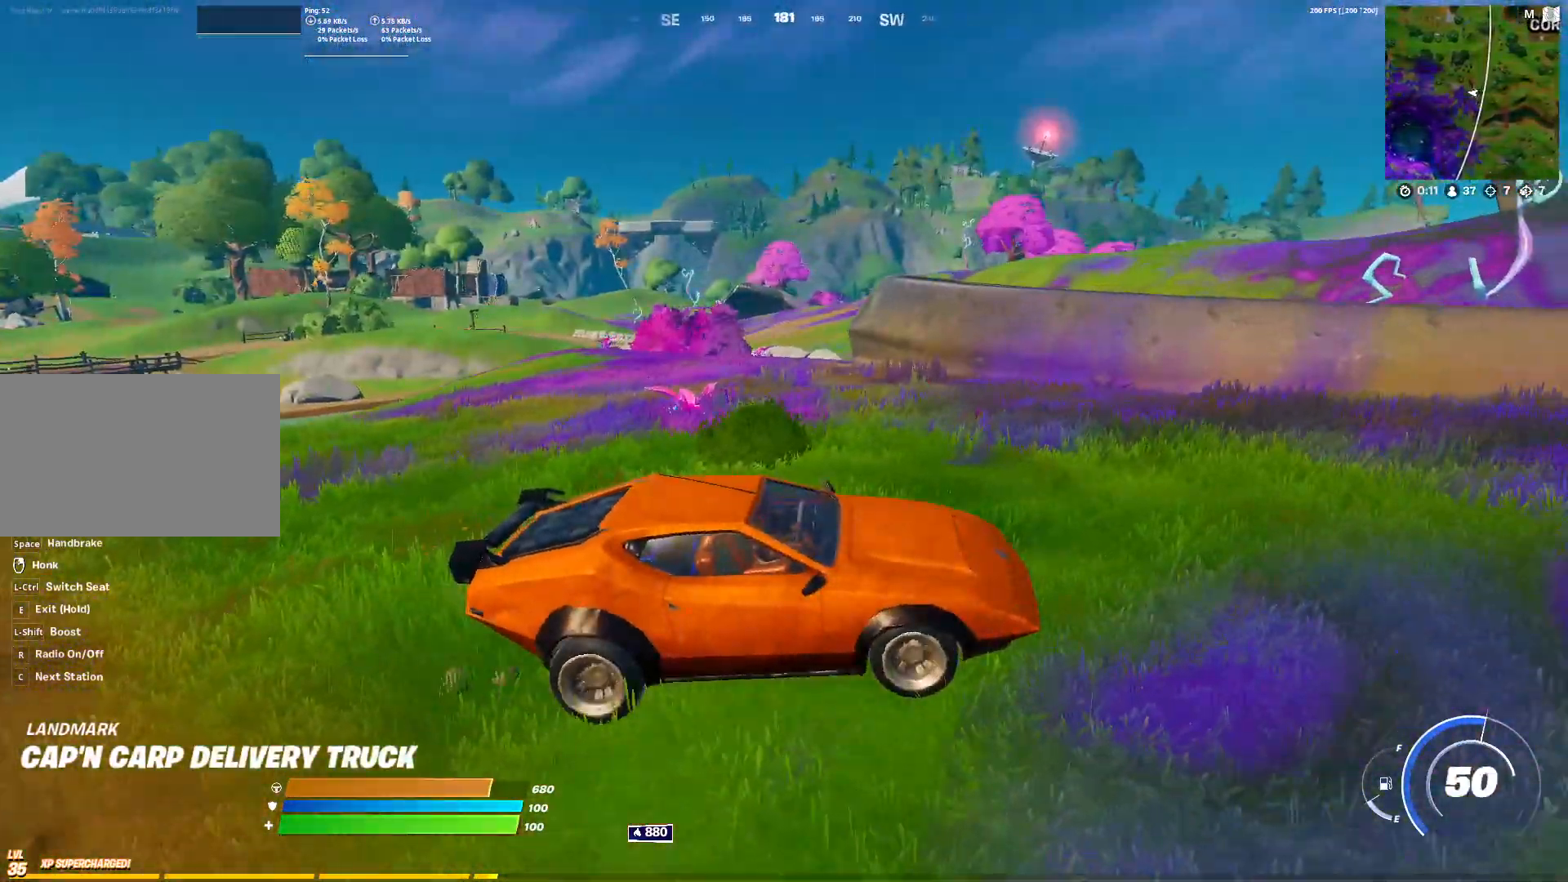
{"keys": ["w"], "mouse": [], "events": [[317, "d", "up"]]}
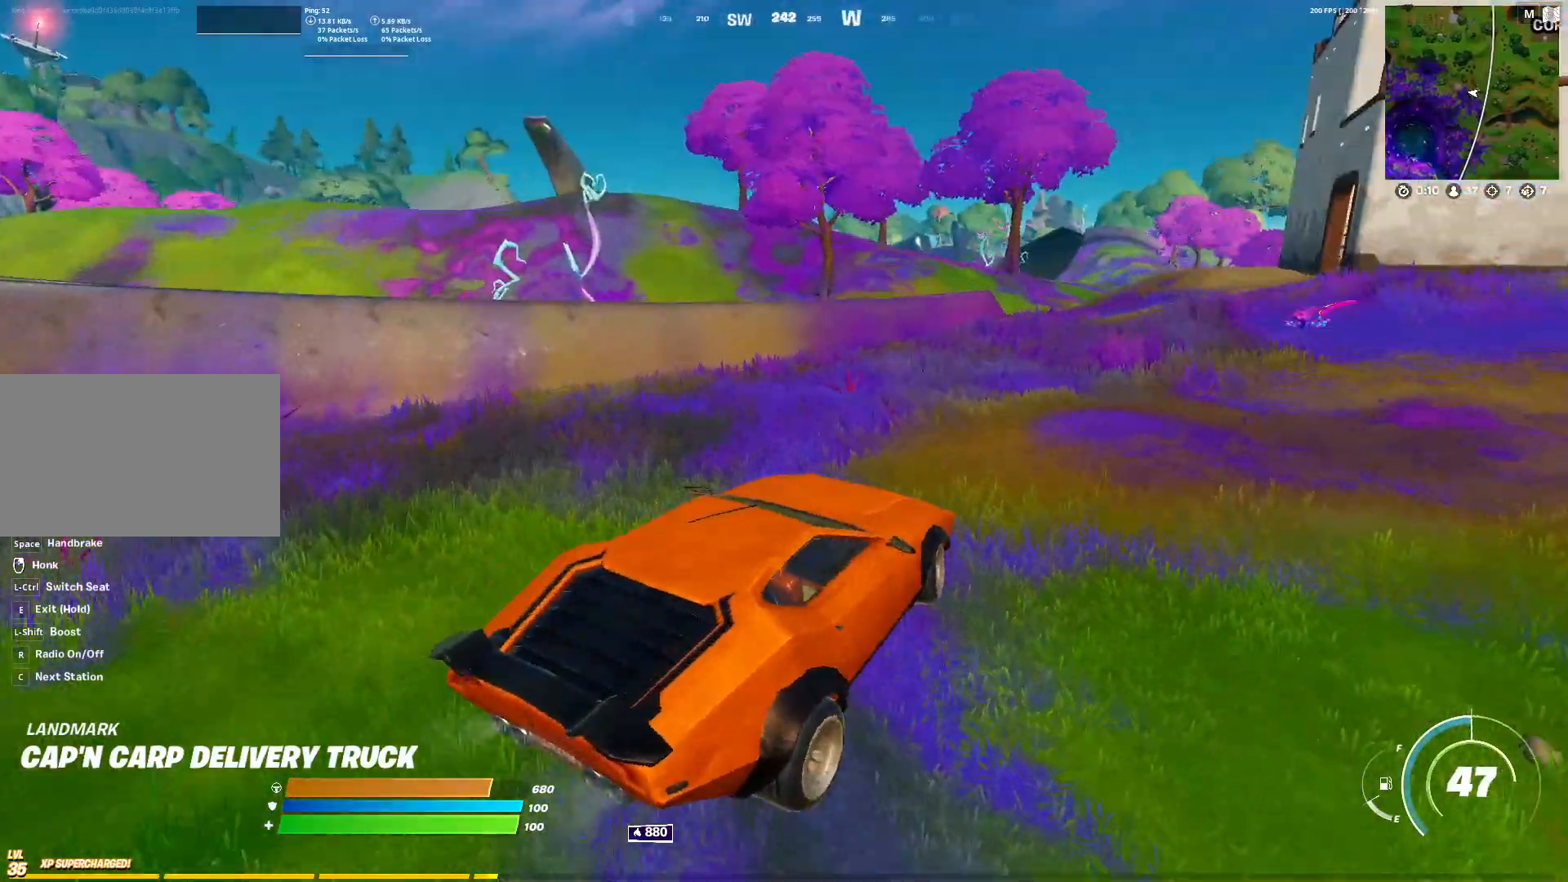
{"keys": ["d", "w"], "mouse": [], "events": [[417, "d", "down"]]}
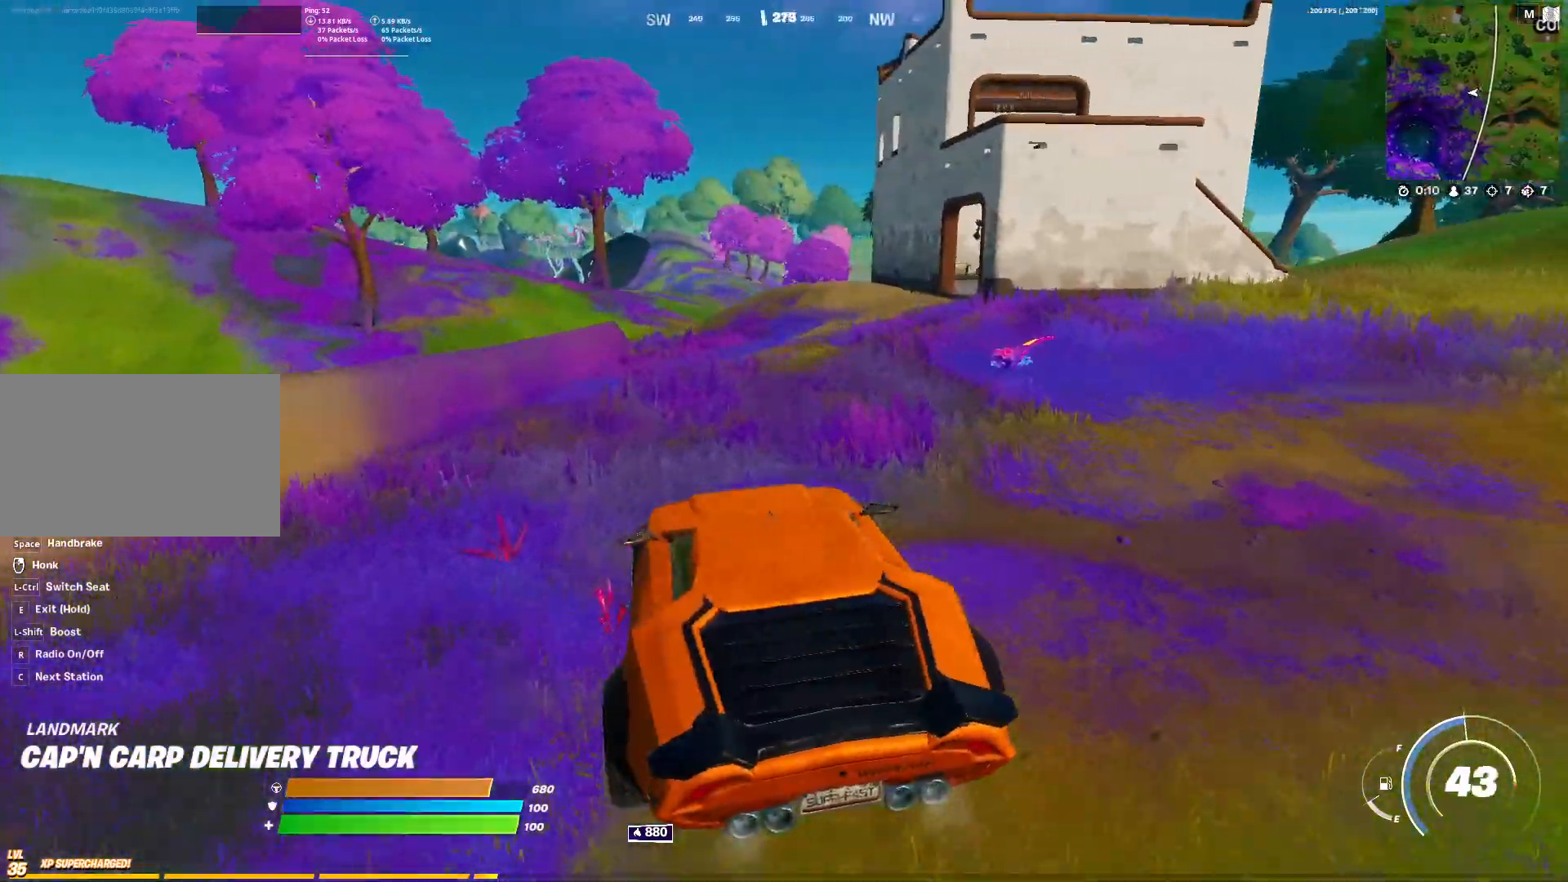
{"keys": ["w"], "mouse": [], "events": [[117, "d", "up"]]}
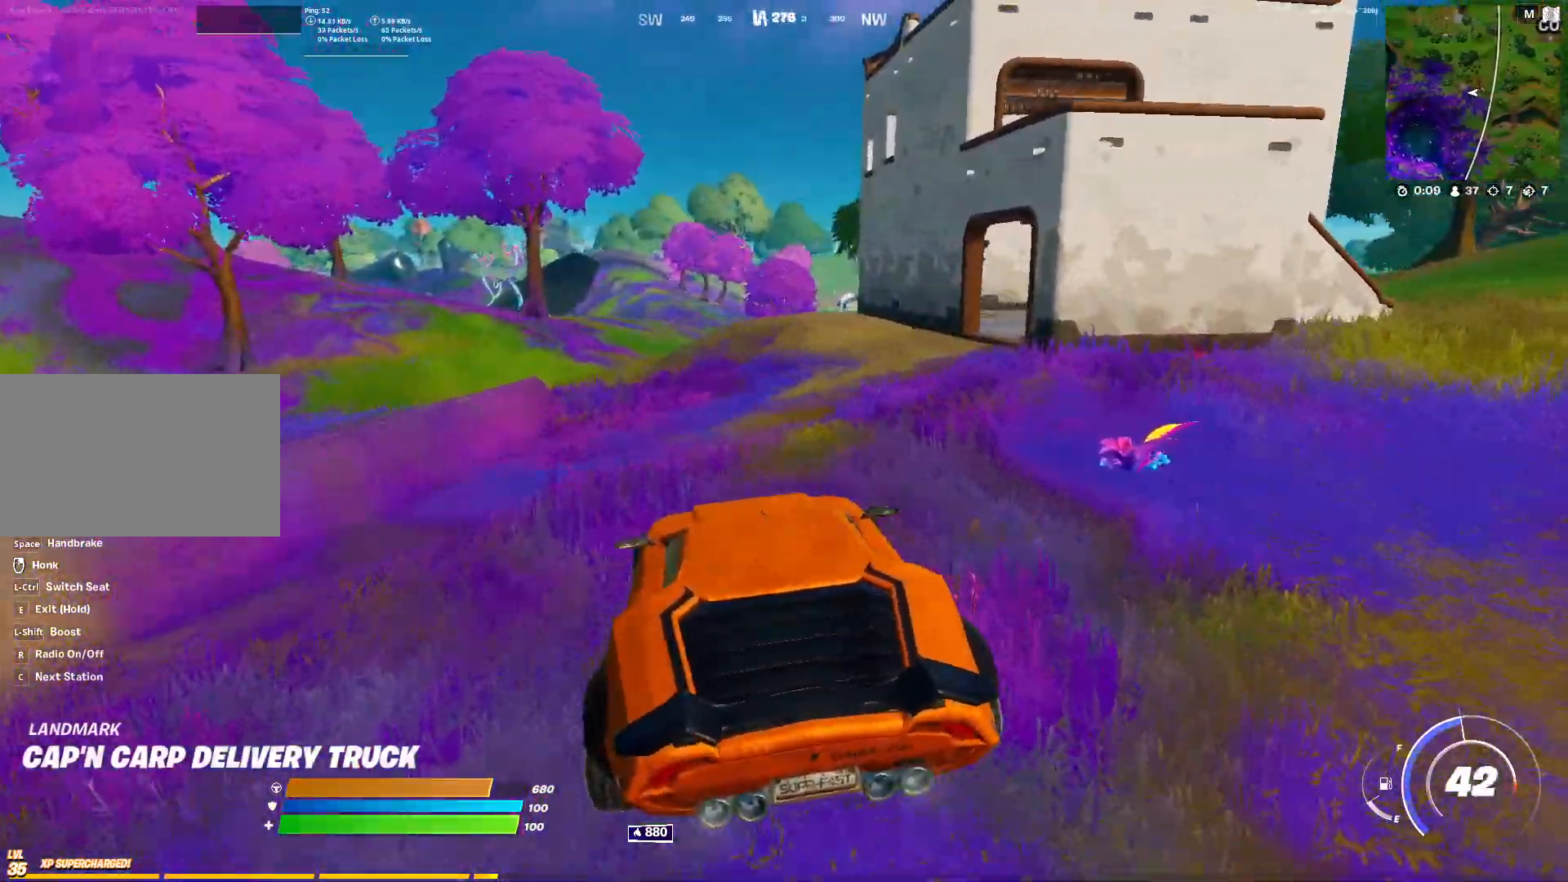
{"keys": ["w"], "mouse": [], "events": []}
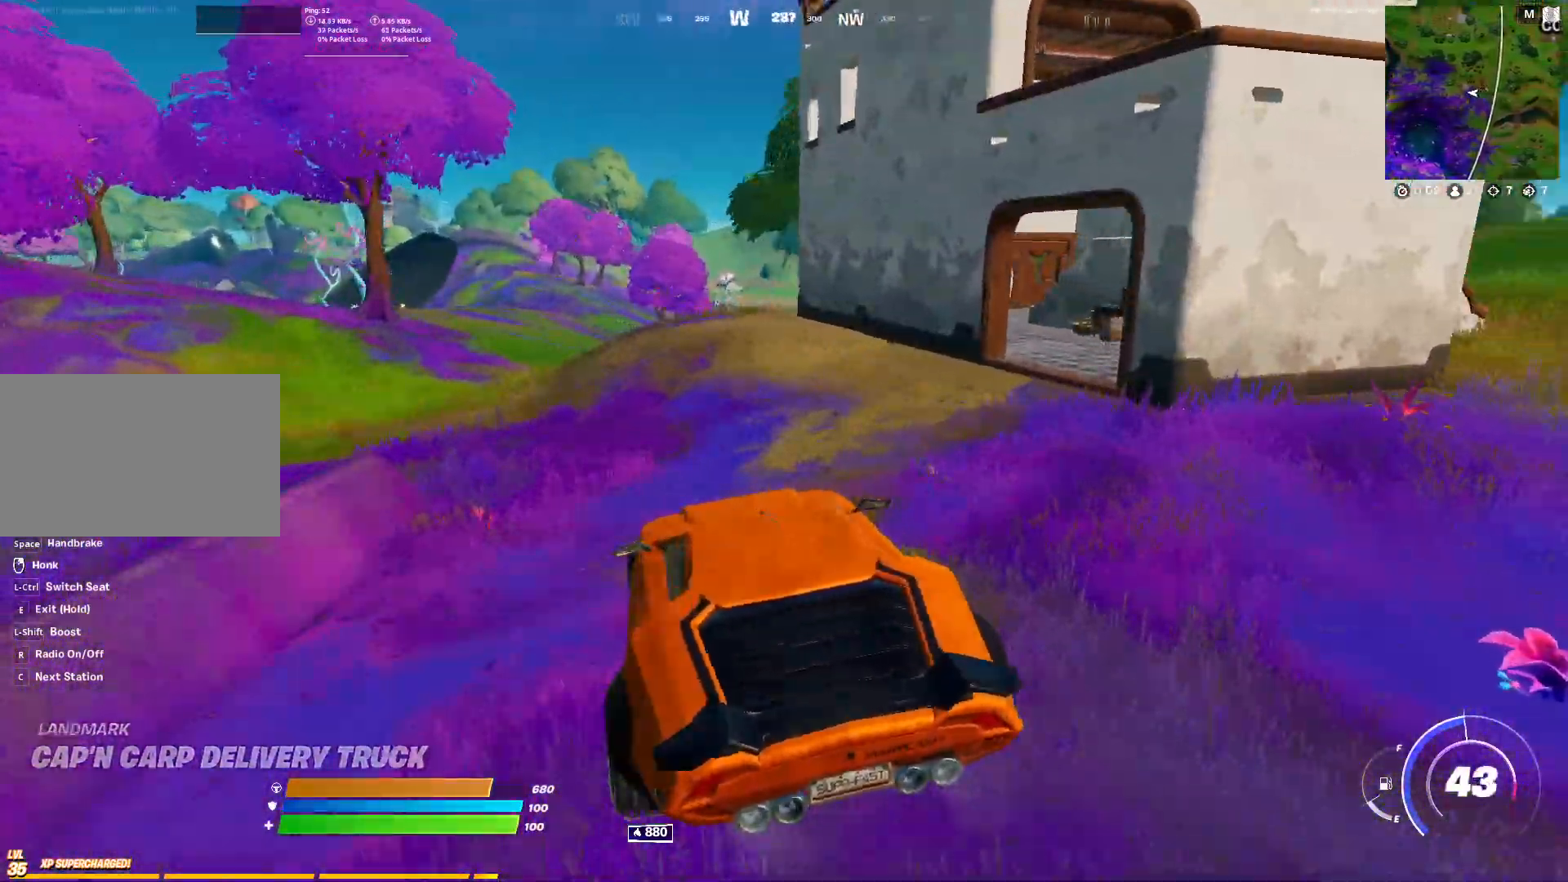
{"keys": ["w"], "mouse": [], "events": [[183, "a", "down"], [467, "a", "up"]]}
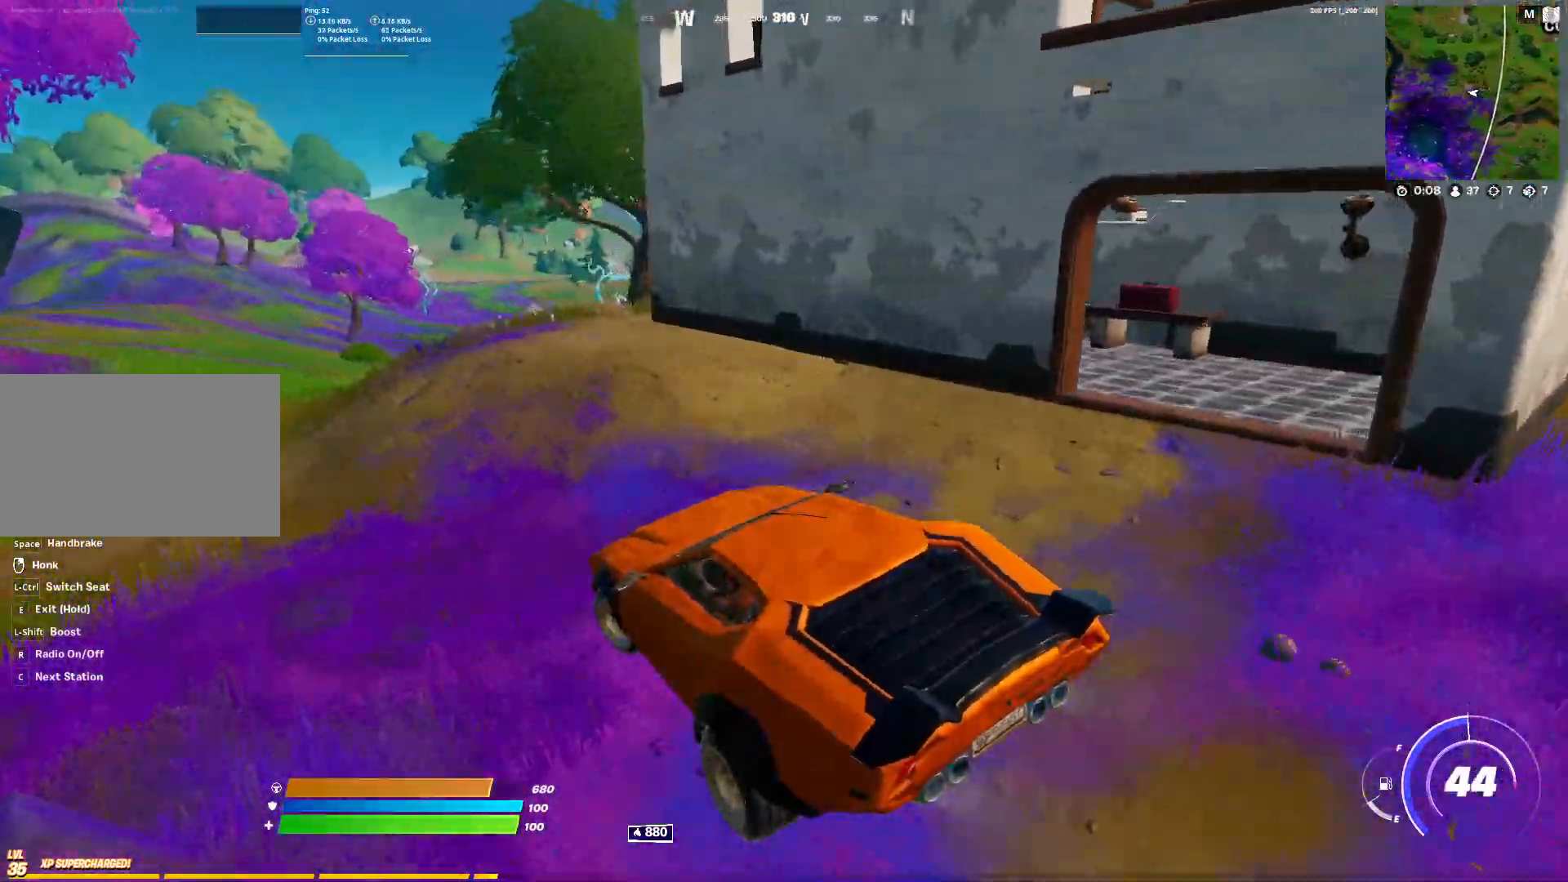
{"keys": ["w"], "mouse": [], "events": []}
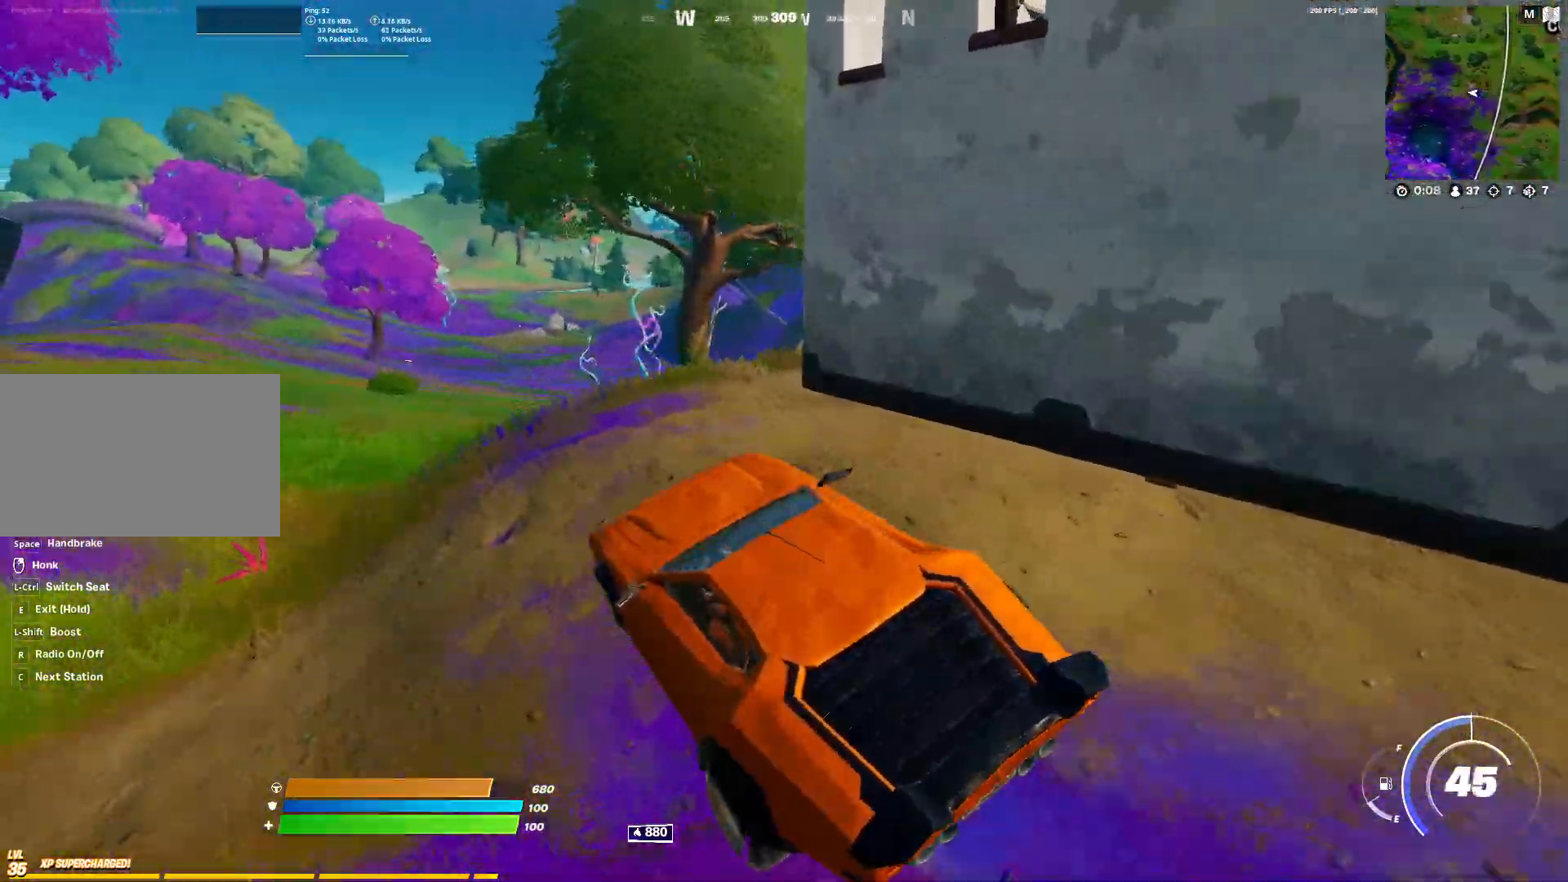
{"keys": ["a", "w"], "mouse": [], "events": [[83, "a", "down"]]}
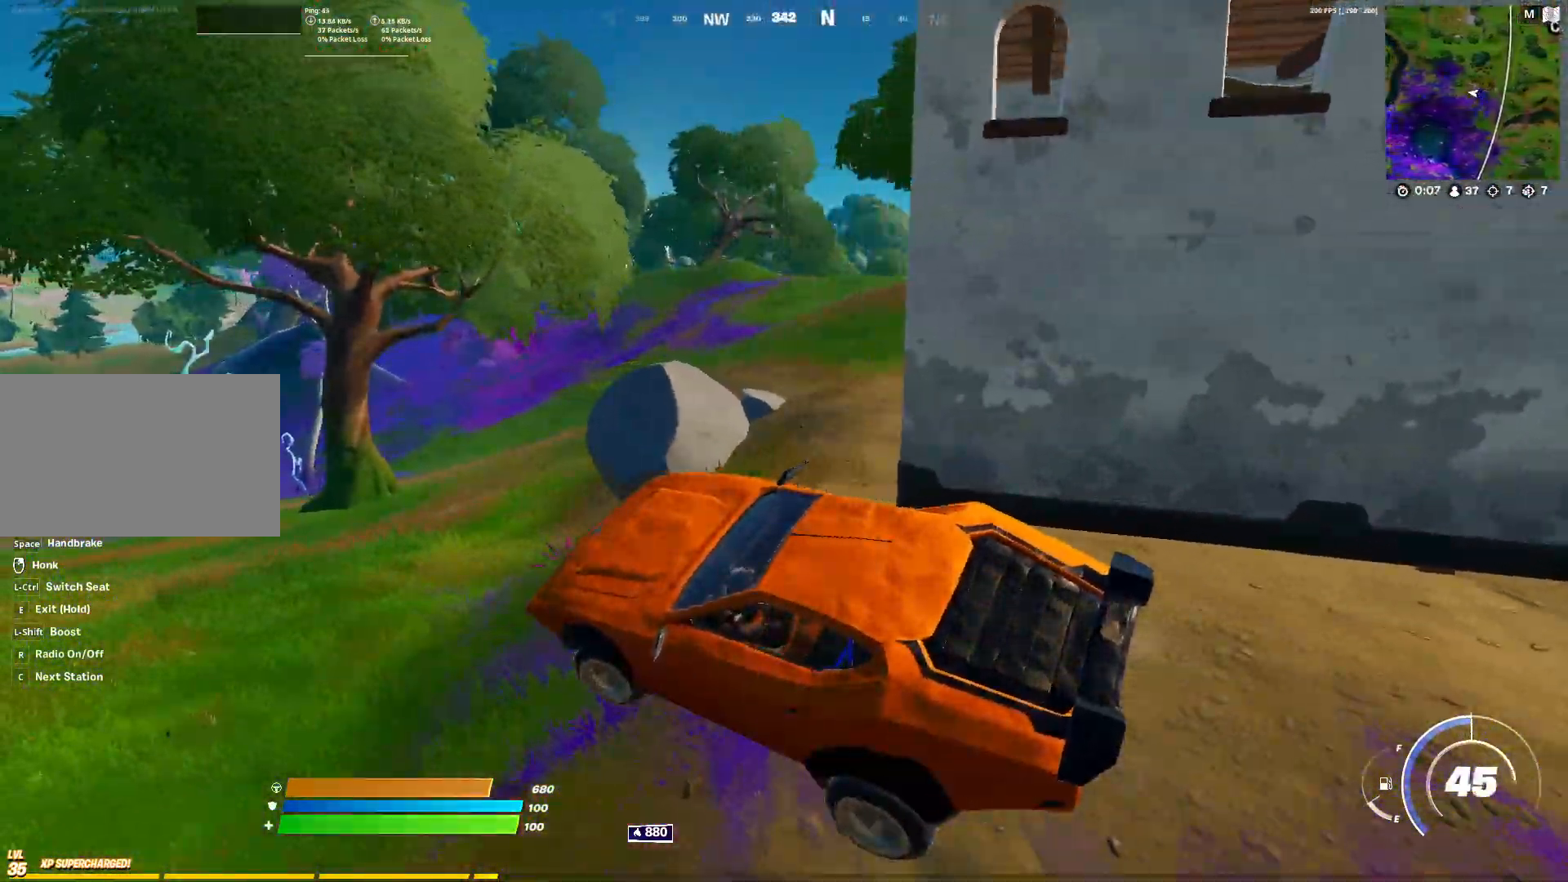
{"keys": ["d", "w"], "mouse": [], "events": [[283, "a", "up"], [333, "d", "down"]]}
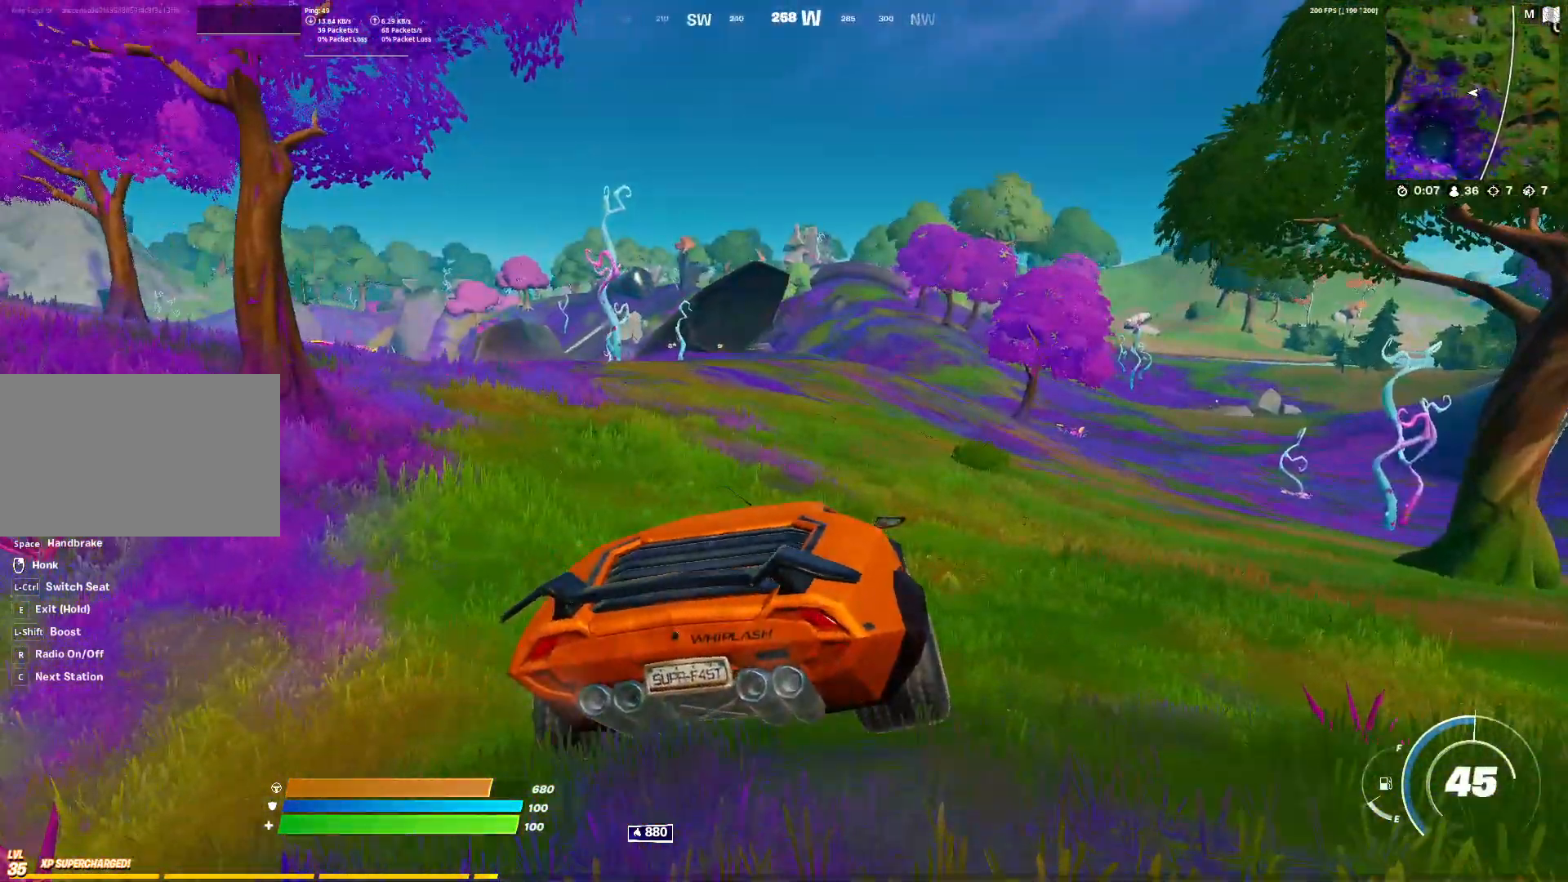
{"keys": ["w"], "mouse": [], "events": [[433, "d", "up"]]}
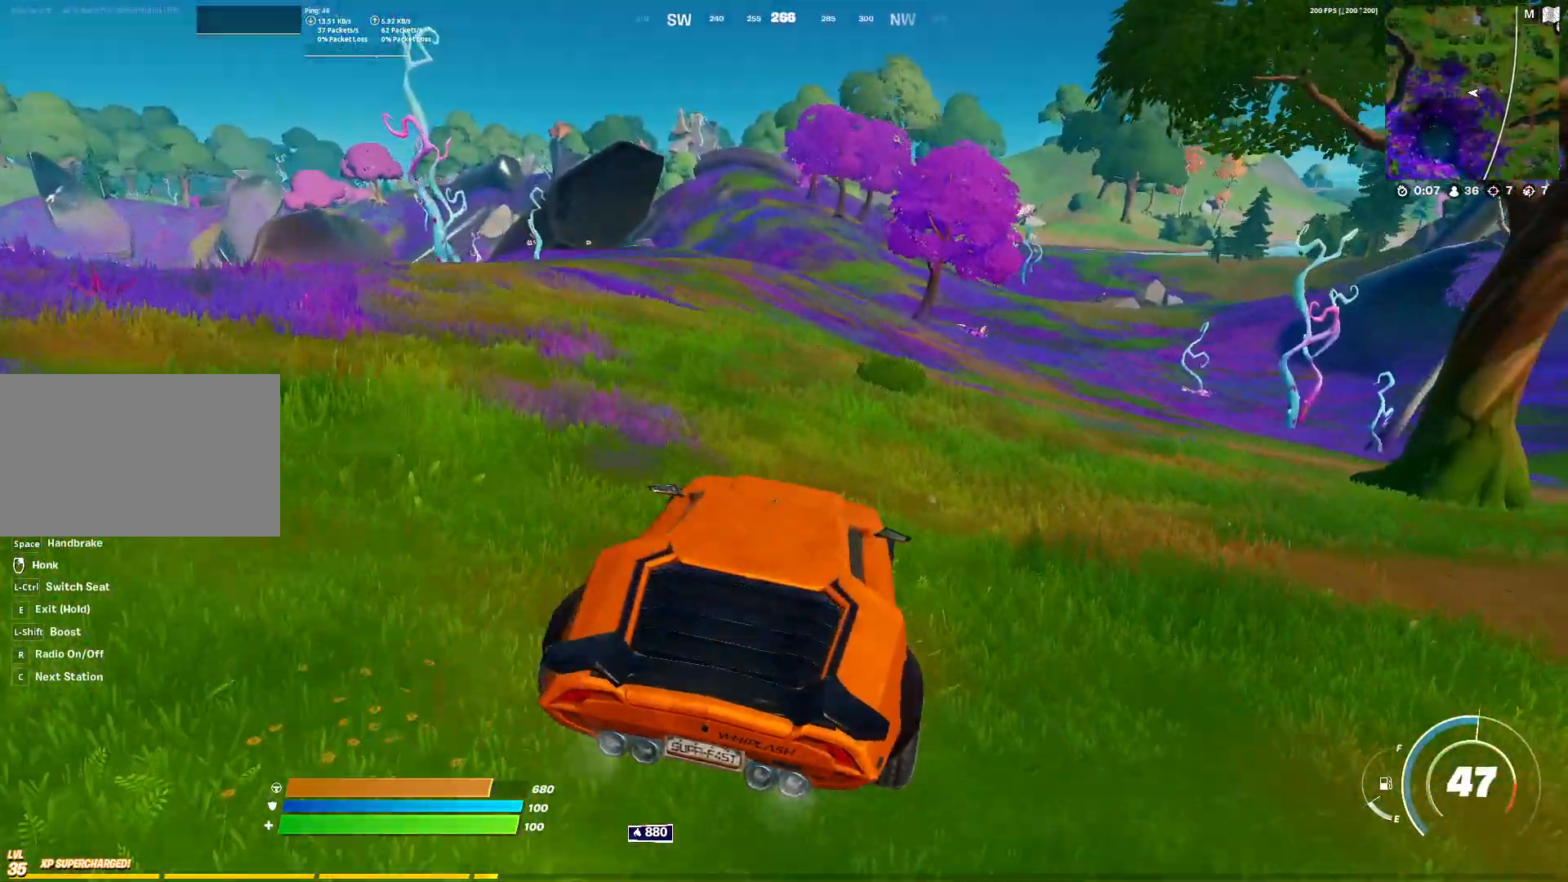
{"keys": ["w"], "mouse": [], "events": [[183, "a", "down"], [367, "a", "up"]]}
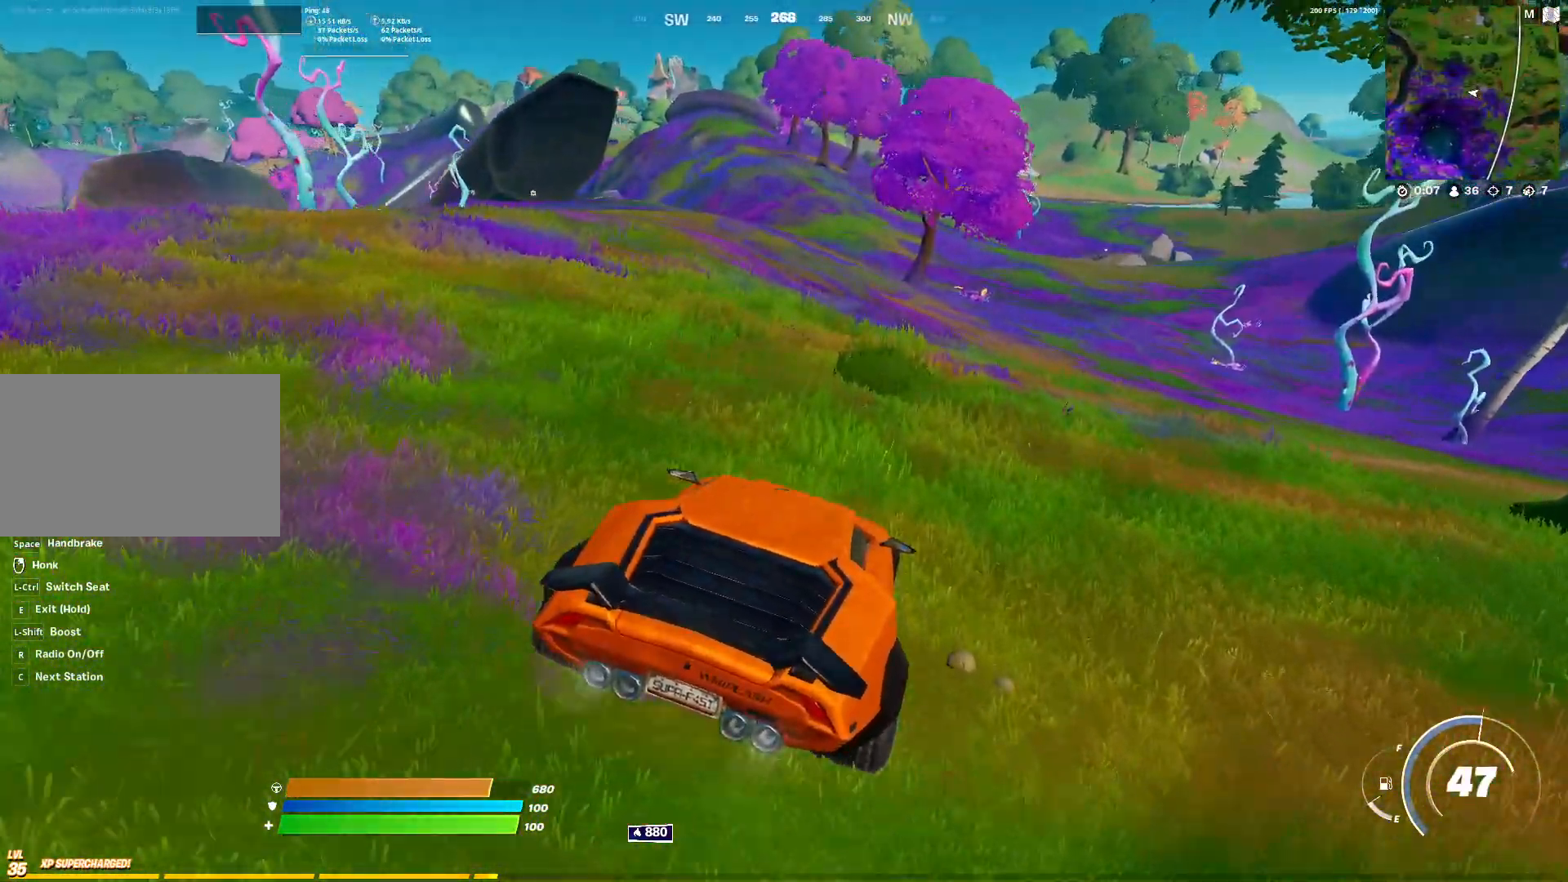
{"keys": ["w"], "mouse": [], "events": [[50, "d", "down"], [417, "d", "up"]]}
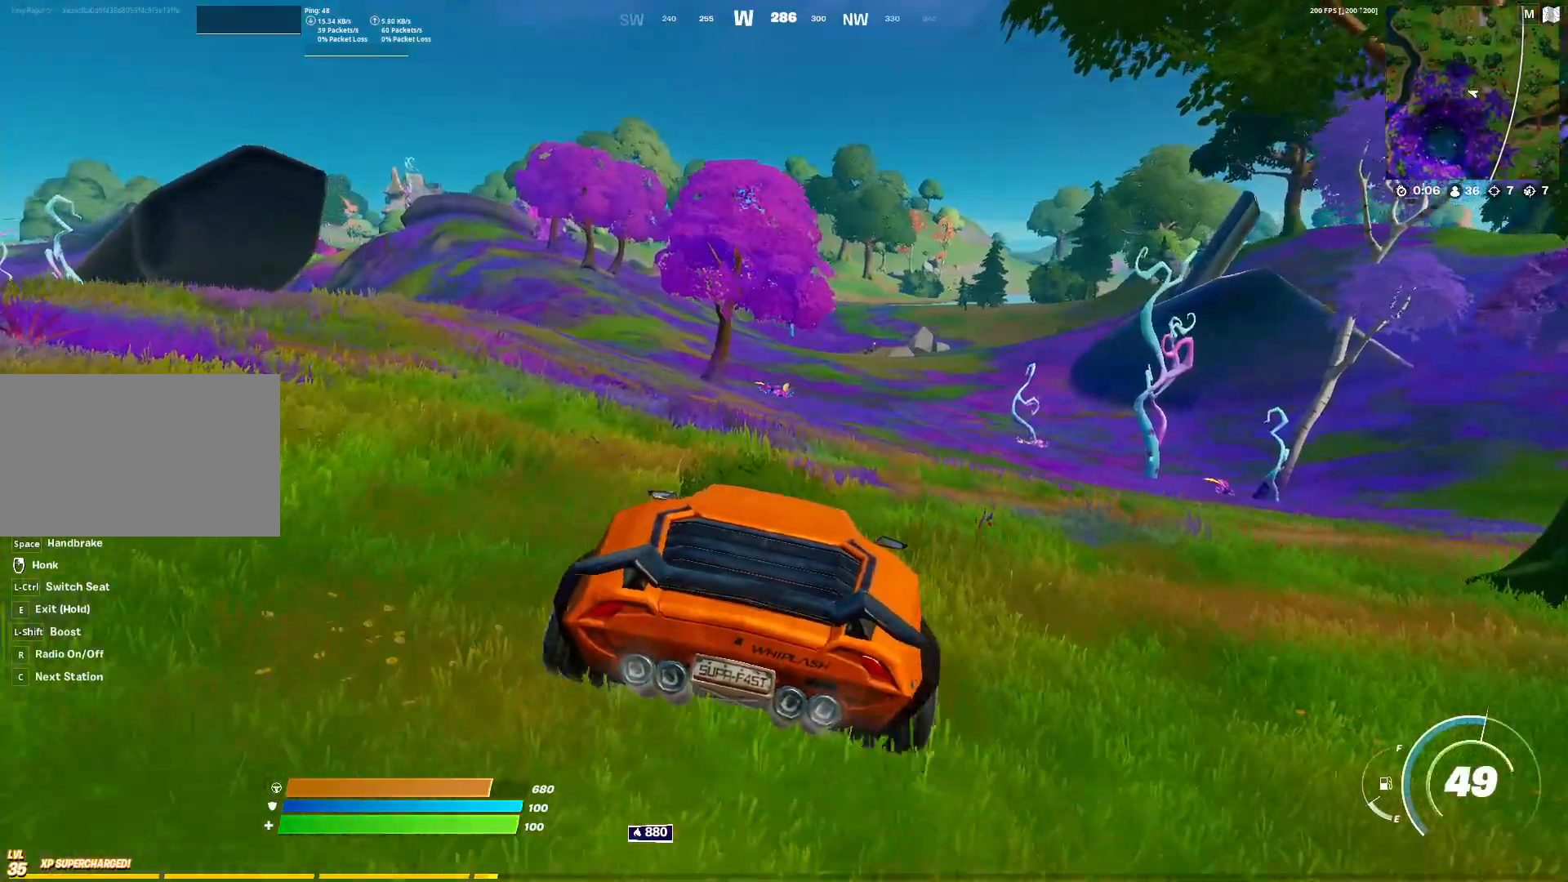
{"keys": ["w"], "mouse": [], "events": [[250, "a", "down"], [450, "a", "up"]]}
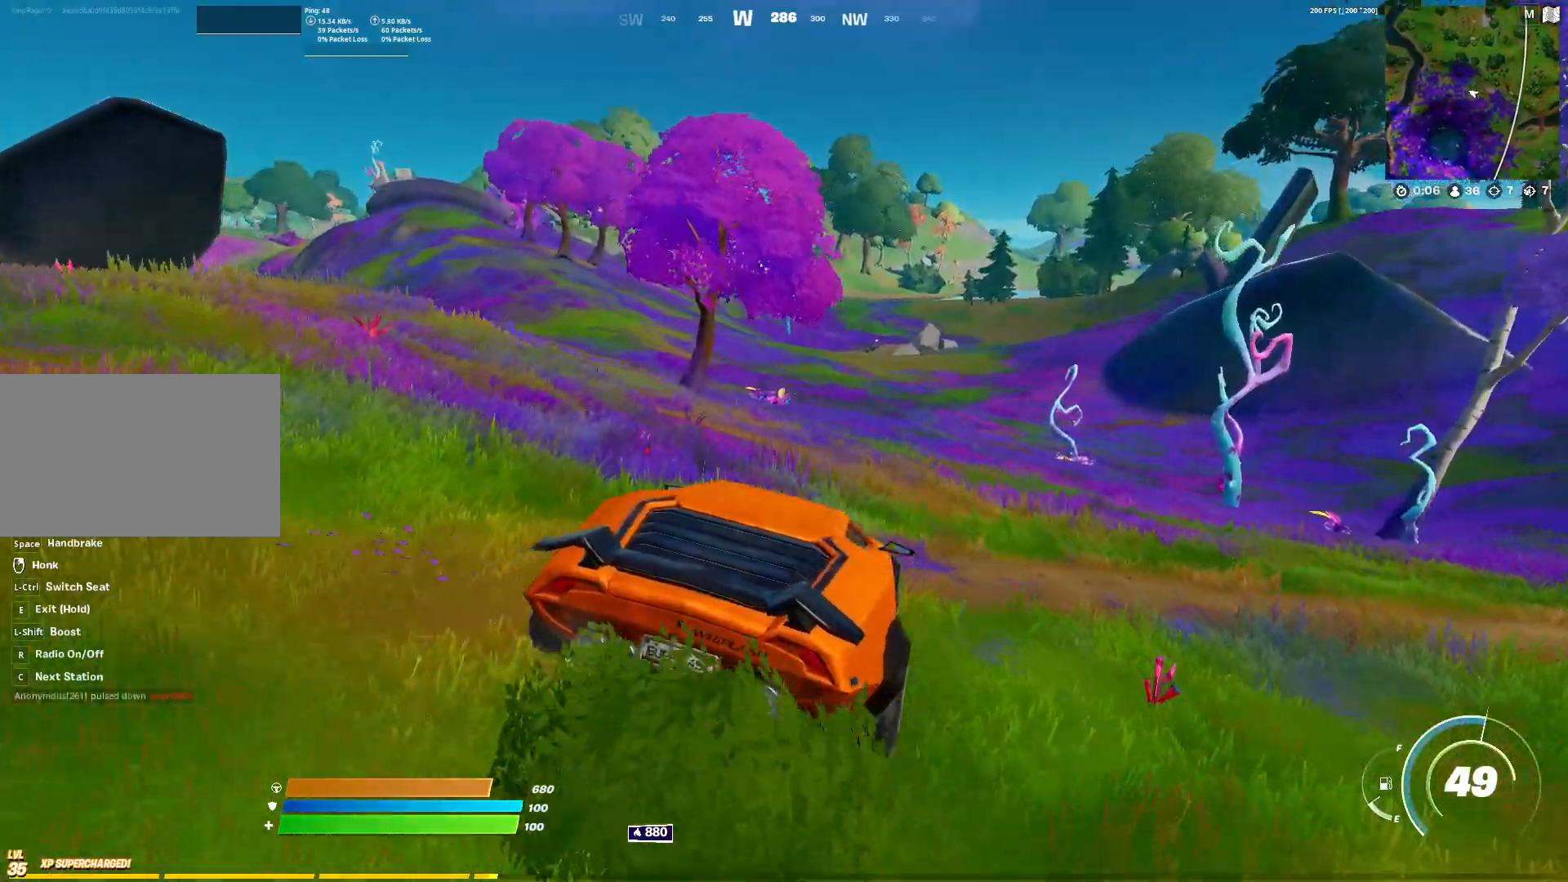
{"keys": ["w"], "mouse": [], "events": []}
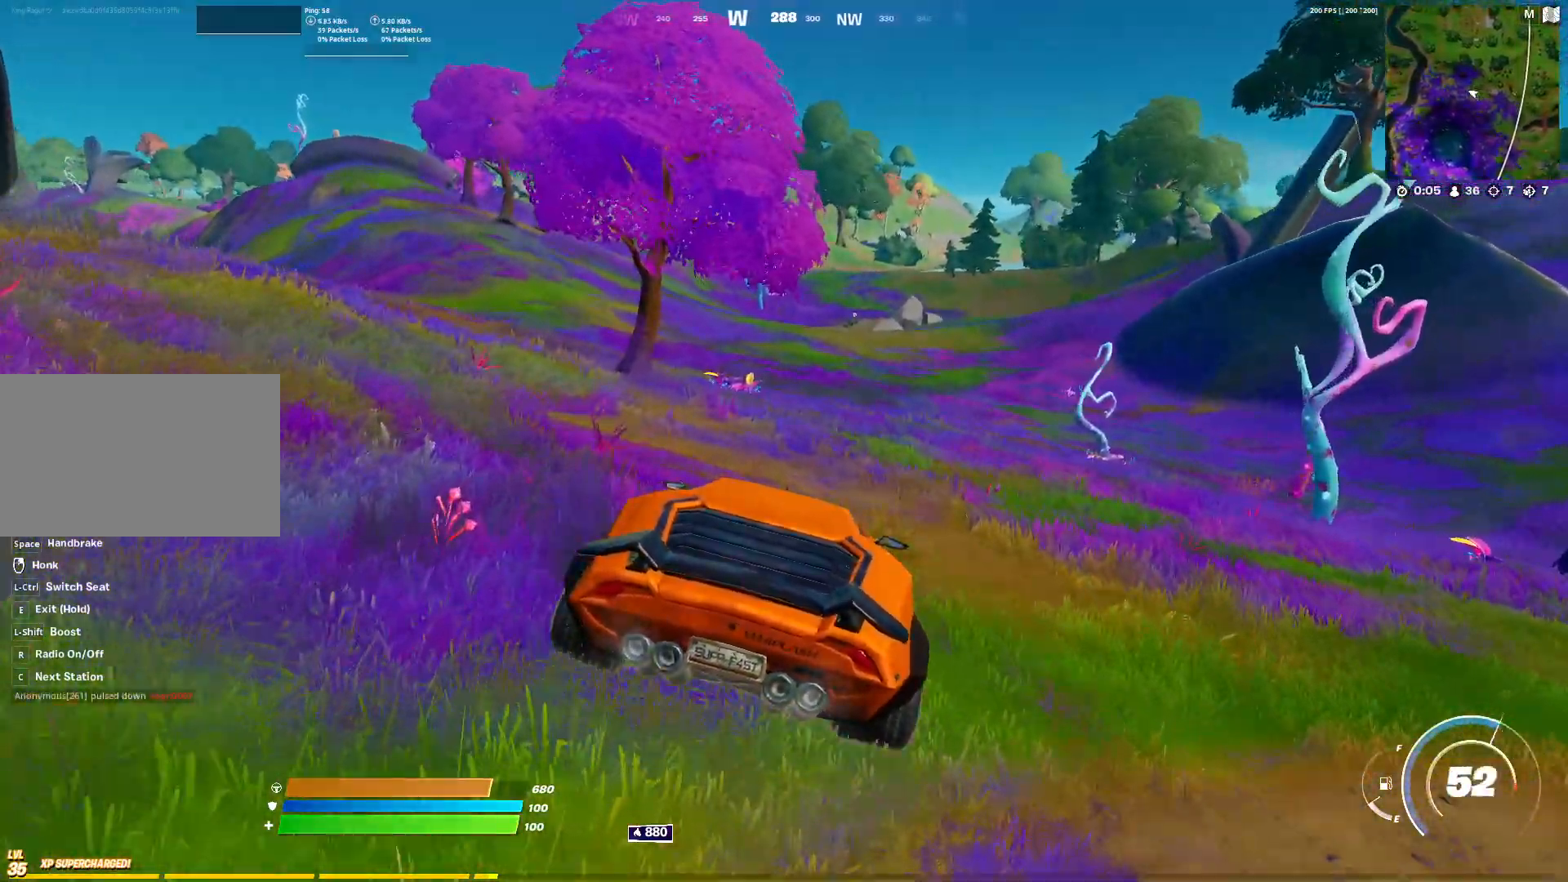
{"keys": ["w"], "mouse": [], "events": [[50, "a", "down"], [233, "a", "up"]]}
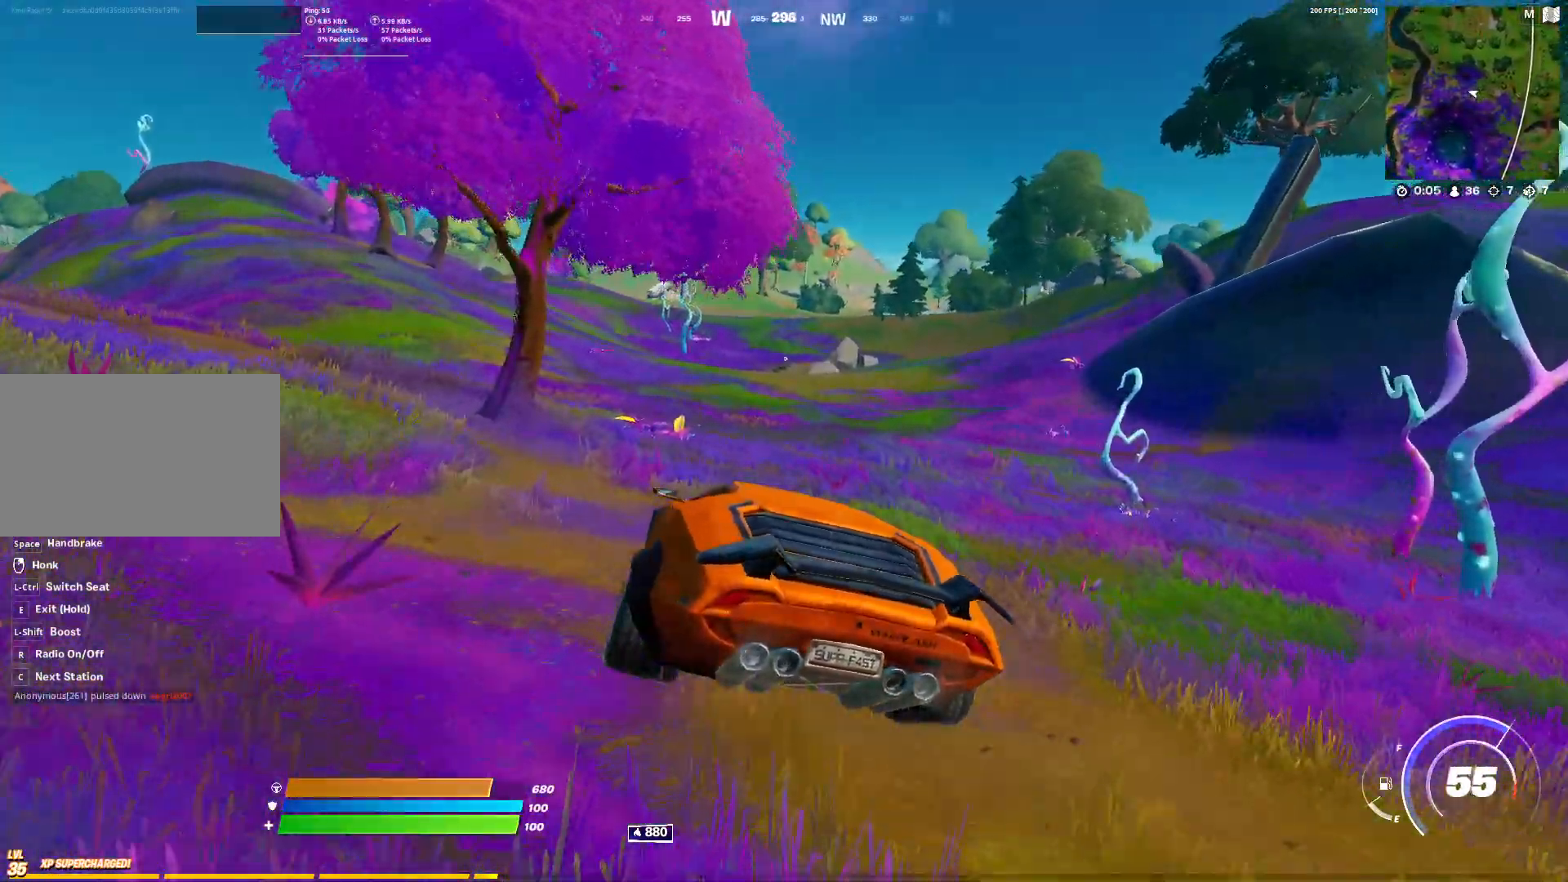
{"keys": ["a", "shift", "w"], "mouse": [], "events": [[400, "a", "down"], [483, "shift", "down"]]}
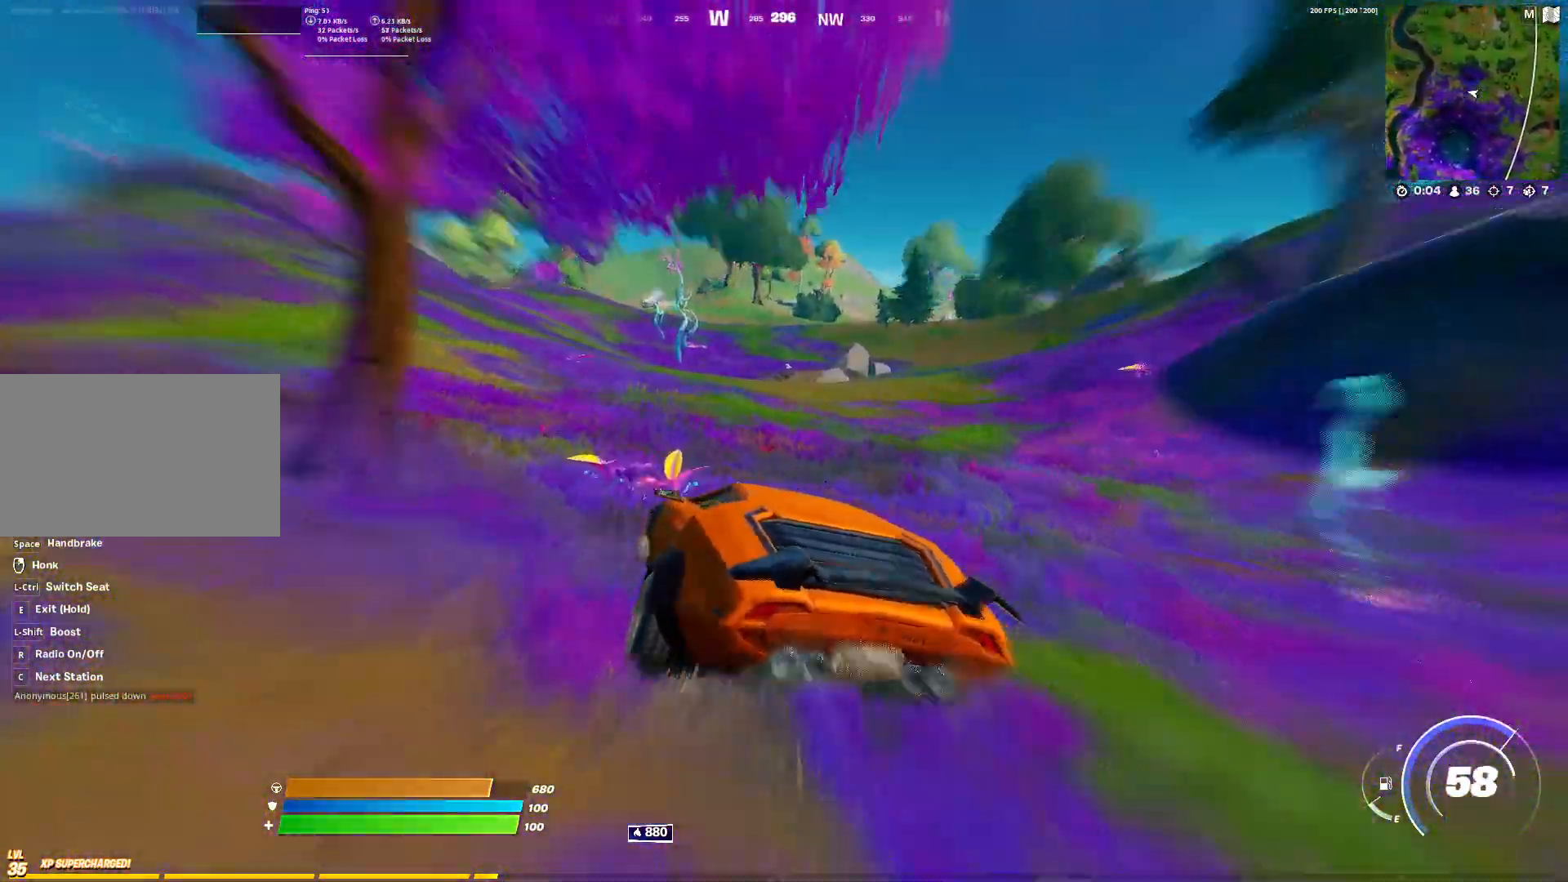
{"keys": ["w"], "mouse": [], "events": [[83, "a", "up"], [83, "shift", "up"]]}
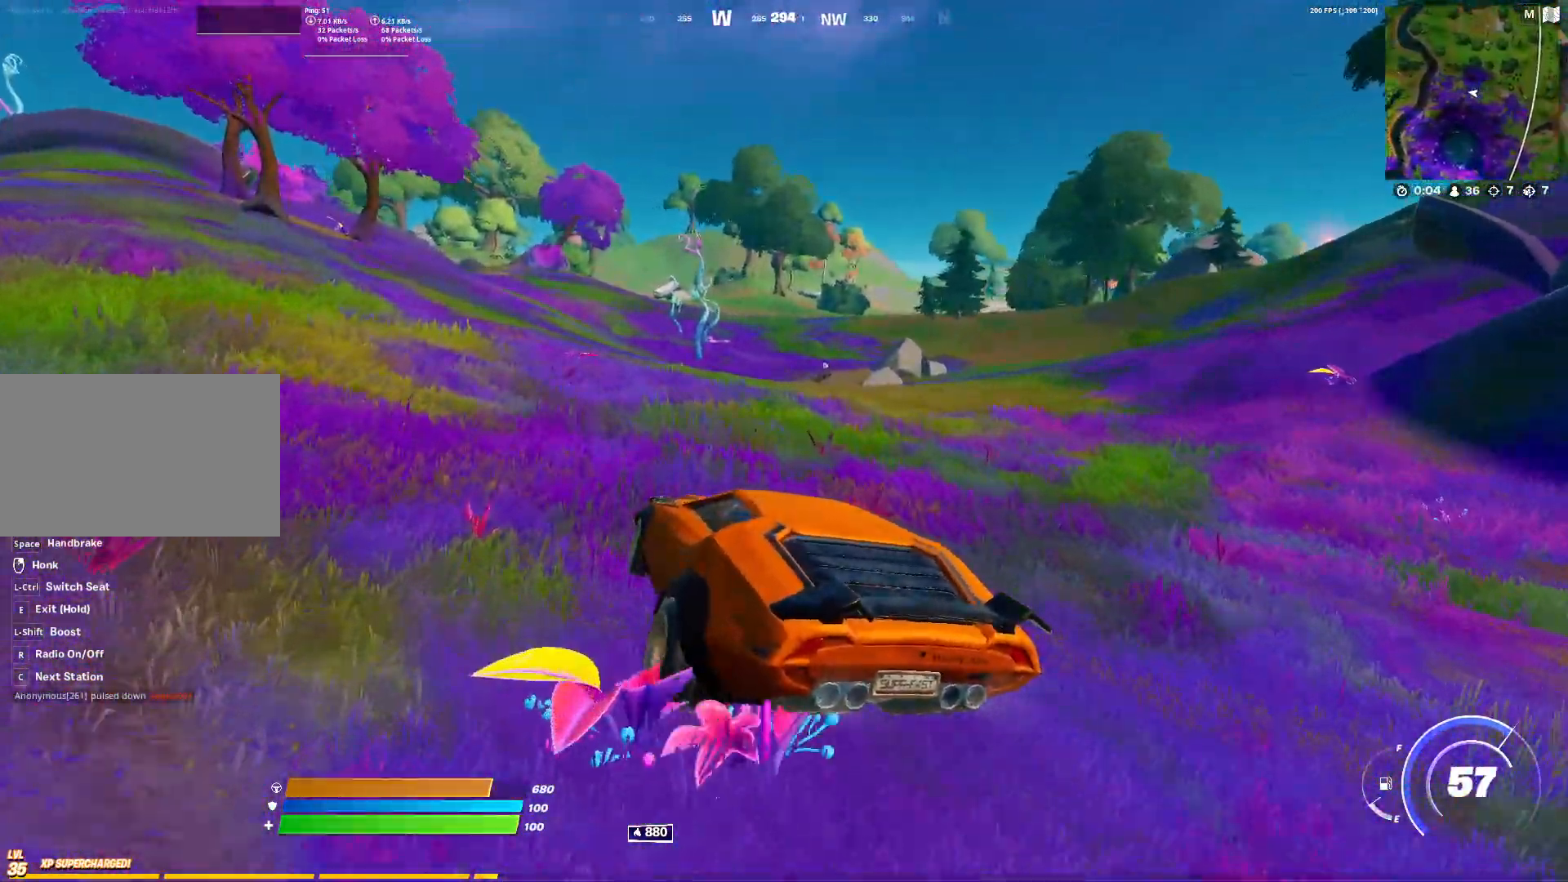
{"keys": ["w"], "mouse": [], "events": []}
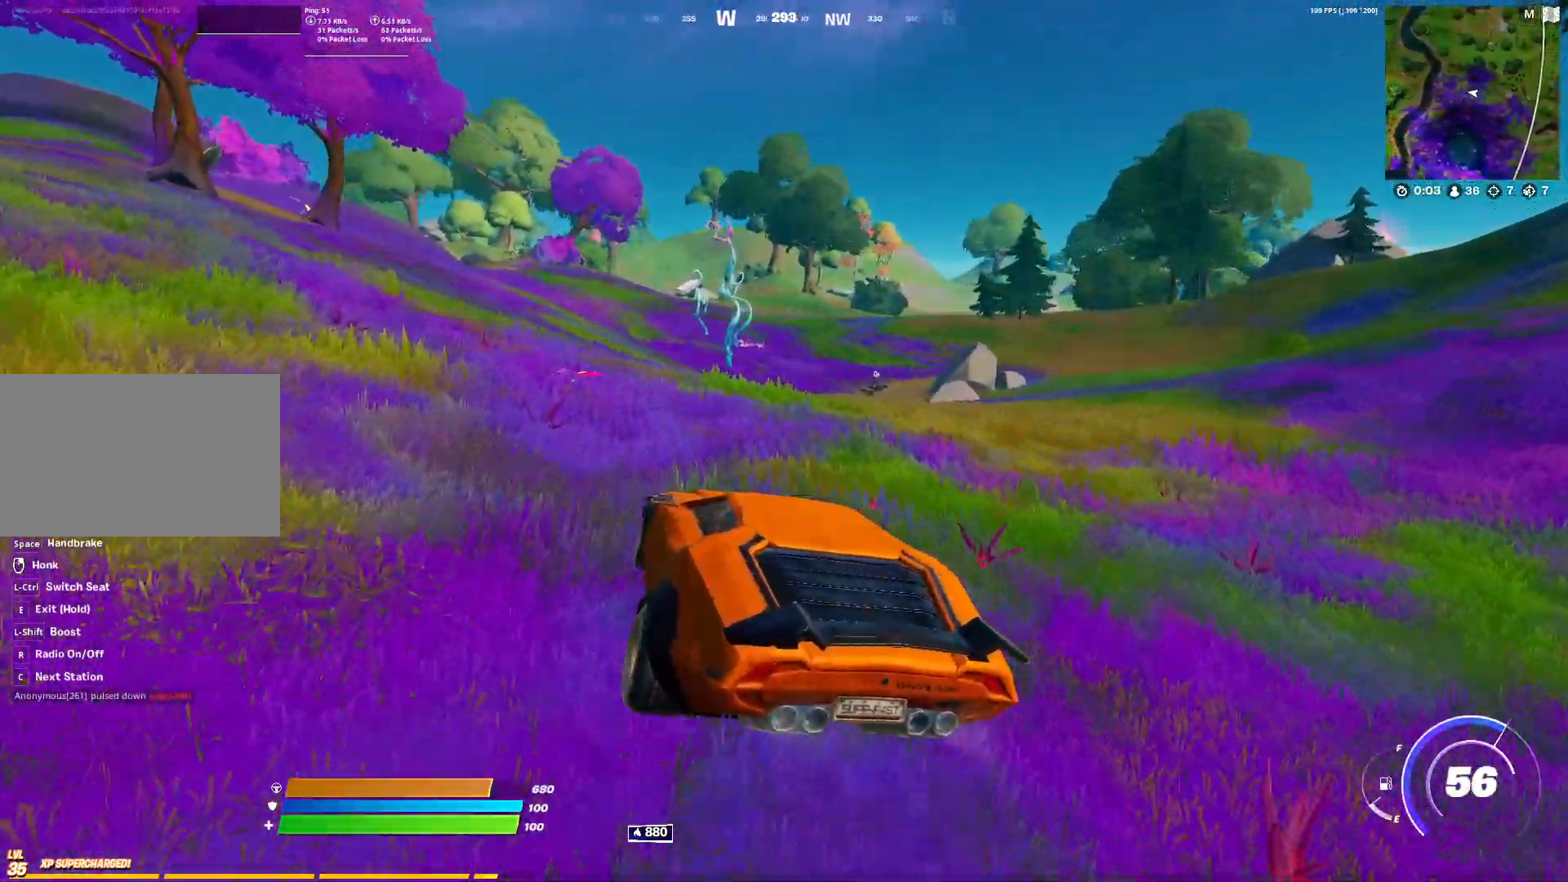
{"keys": ["a", "shift", "w"], "mouse": [], "events": [[200, "a", "down"], [350, "shift", "down"]]}
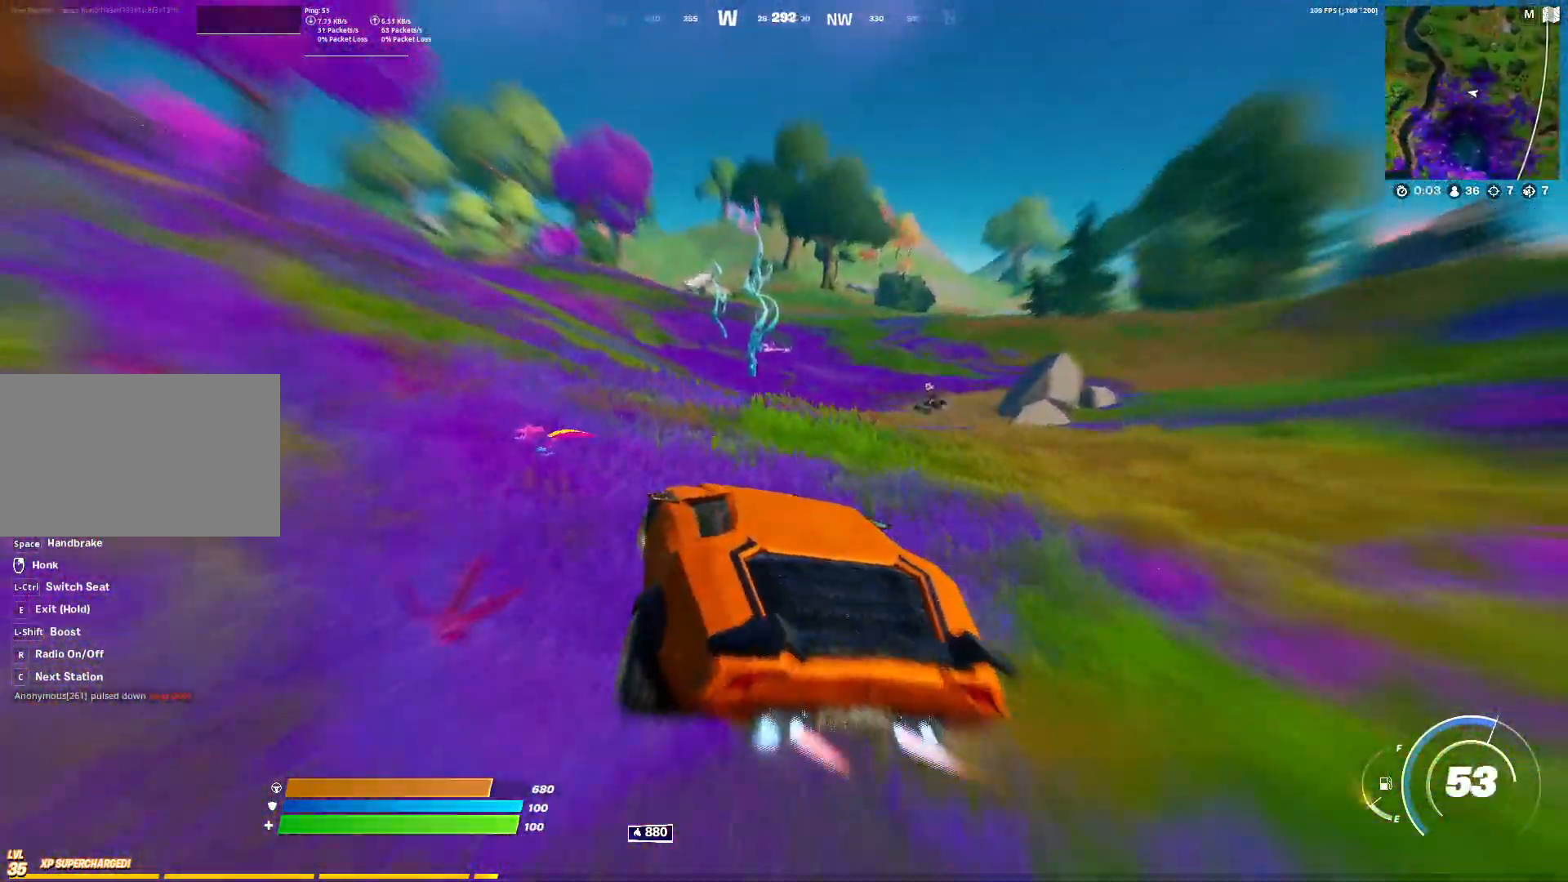
{"keys": ["shift", "w"], "mouse": [], "events": [[83, "a", "up"]]}
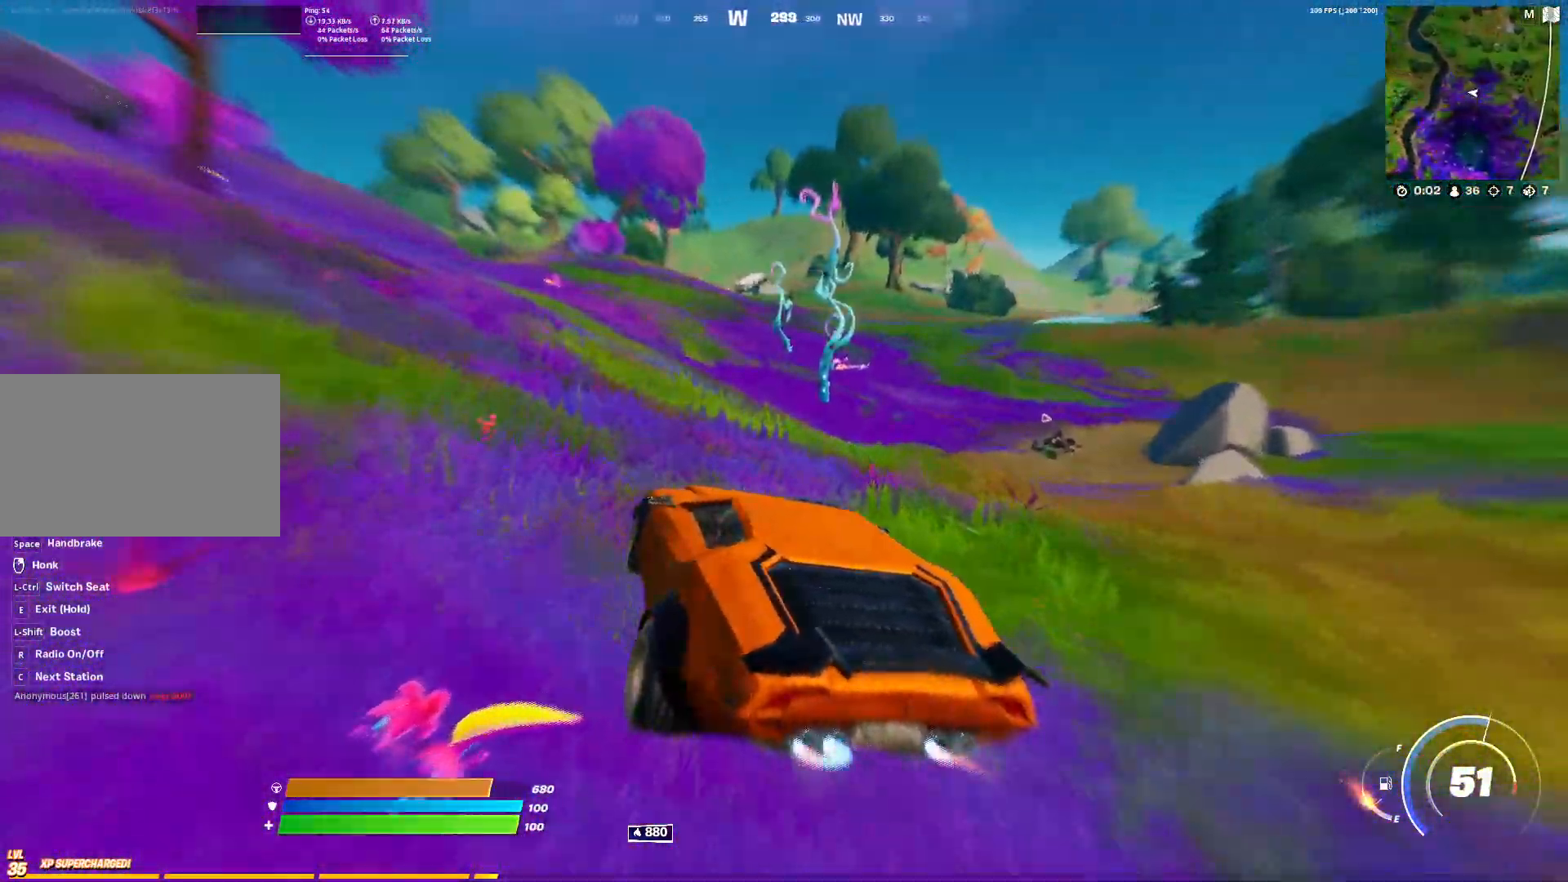
{"keys": ["w"], "mouse": [], "events": [[100, "a", "down"], [300, "shift", "up"], [333, "a", "up"]]}
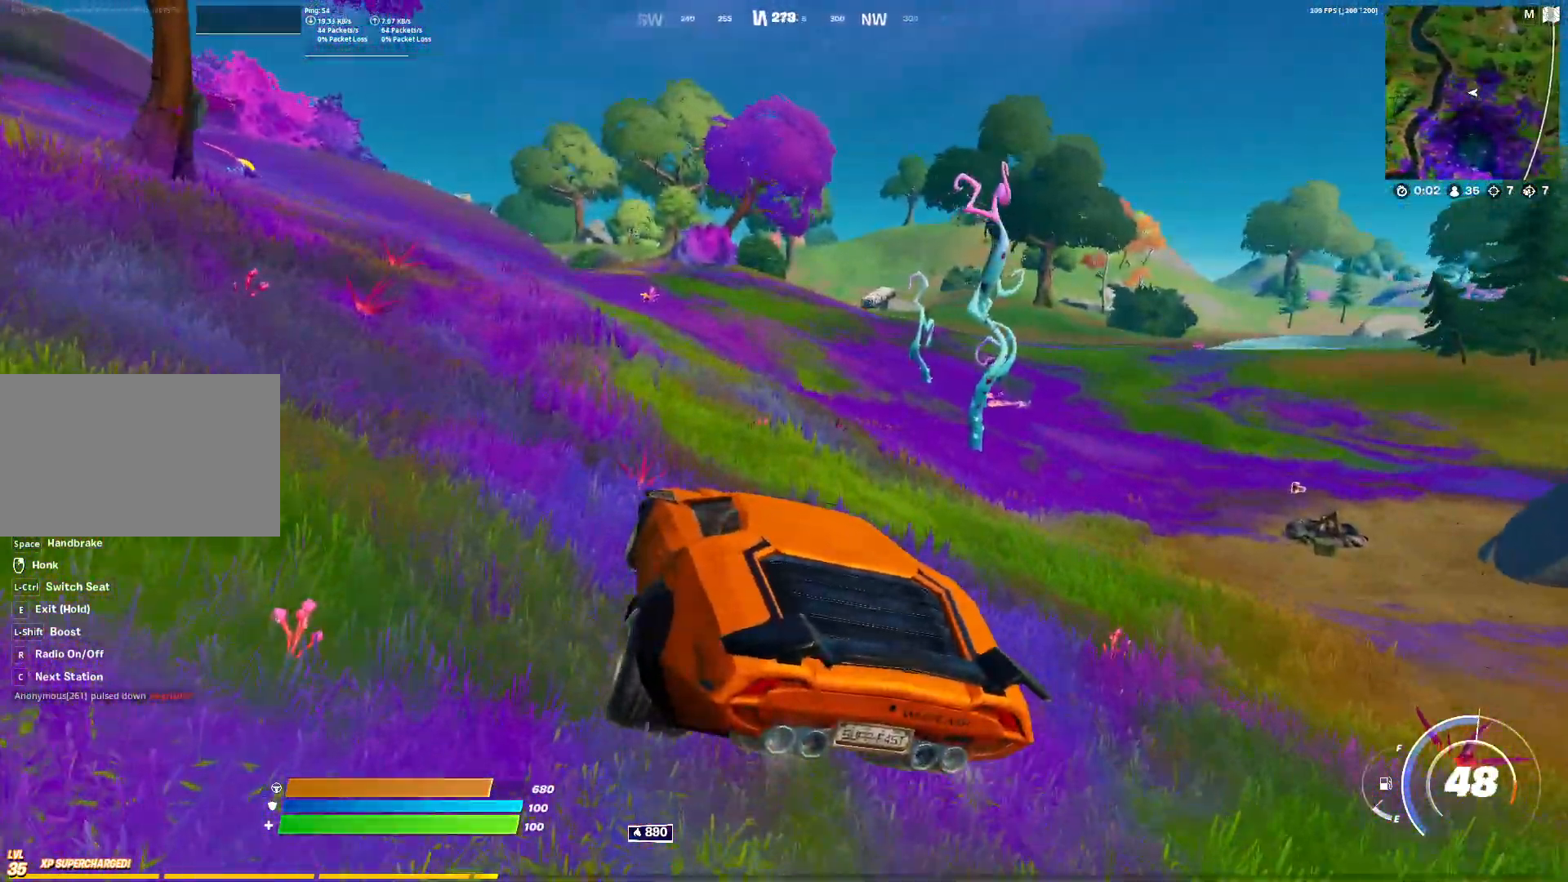
{"keys": ["w"], "mouse": [], "events": []}
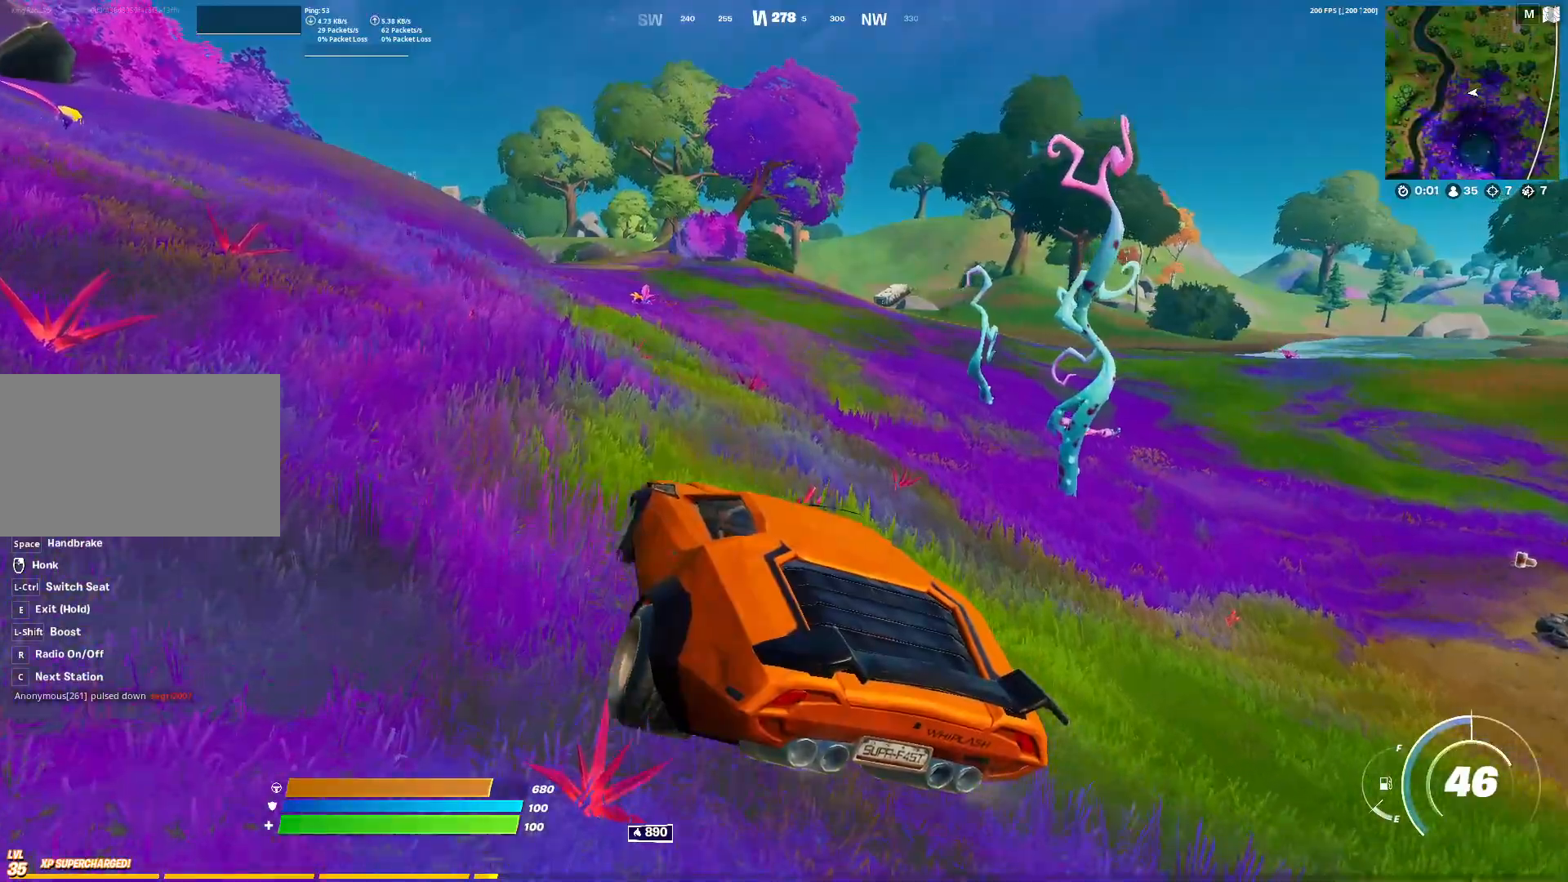
{"keys": ["w"], "mouse": [], "events": []}